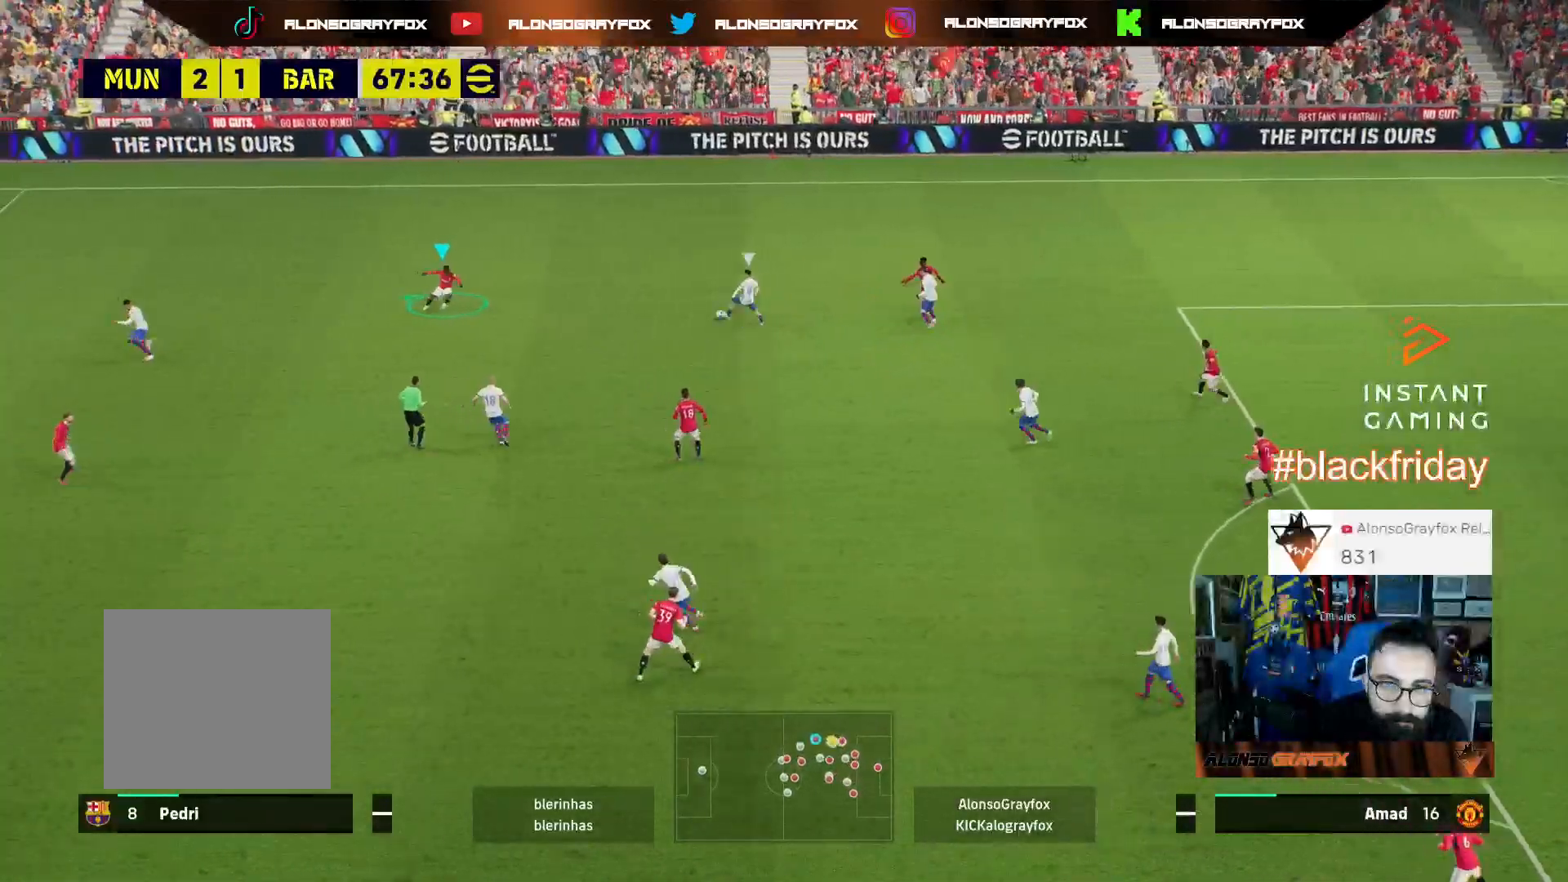
Gameplay with a controller (PlayStation layout); each line is a JSON object with the inputs held at the frame after it. "events" lists button and stick changes between this image and that frame as [ms after this image, input, new state], when the widget could be followed in between.
{"buttons": ["L3"], "left_stick": "left", "right_stick": "center", "events": []}
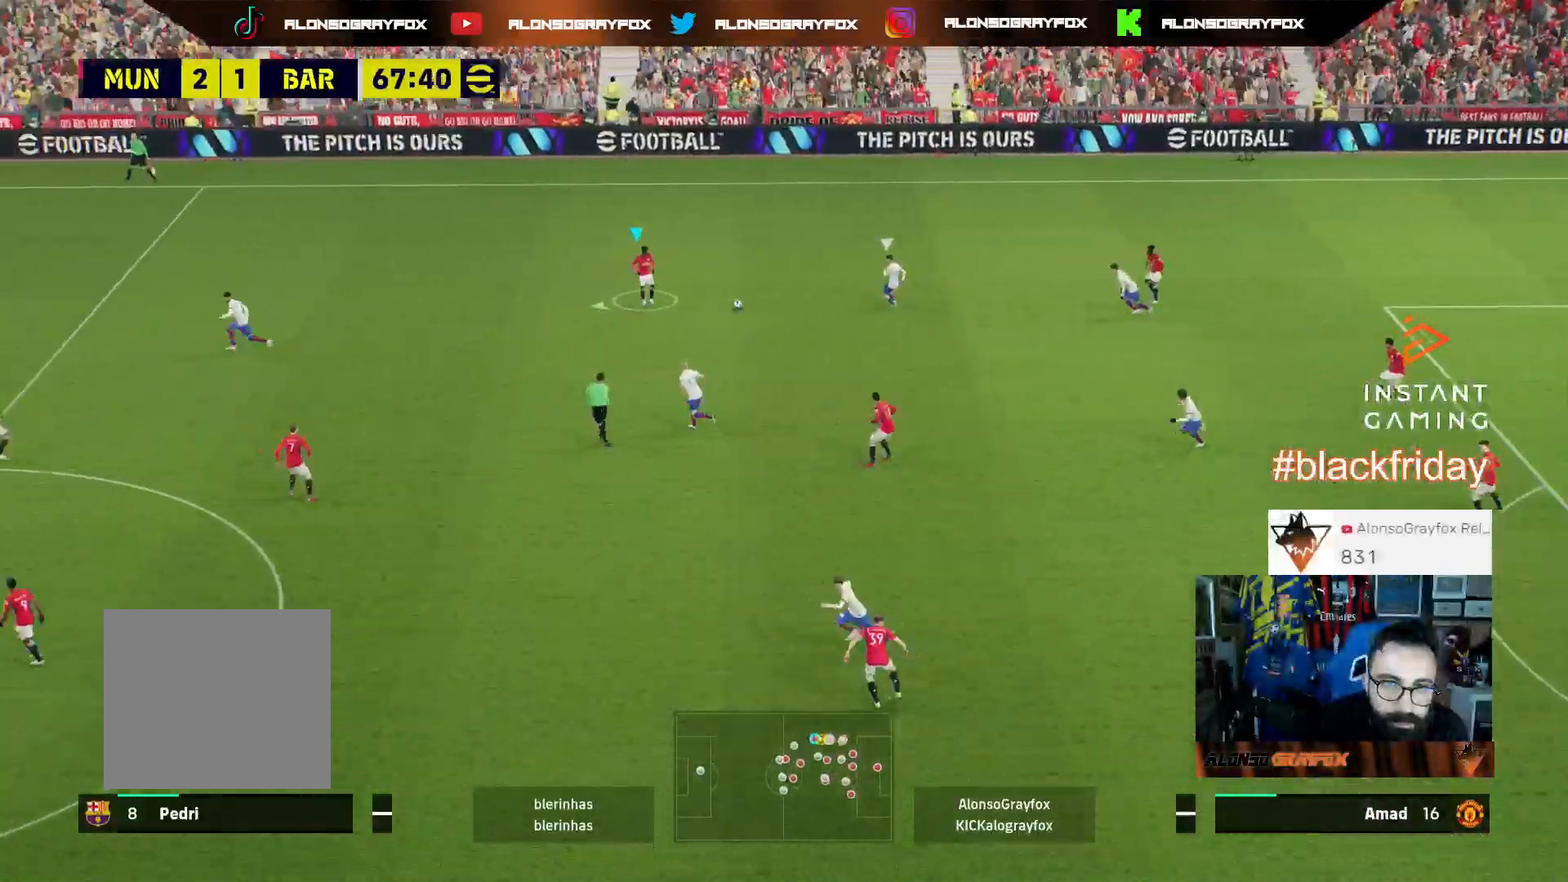
{"buttons": ["R2", "L3"], "left_stick": "left", "right_stick": "center", "events": [[167, "R2", "down"]]}
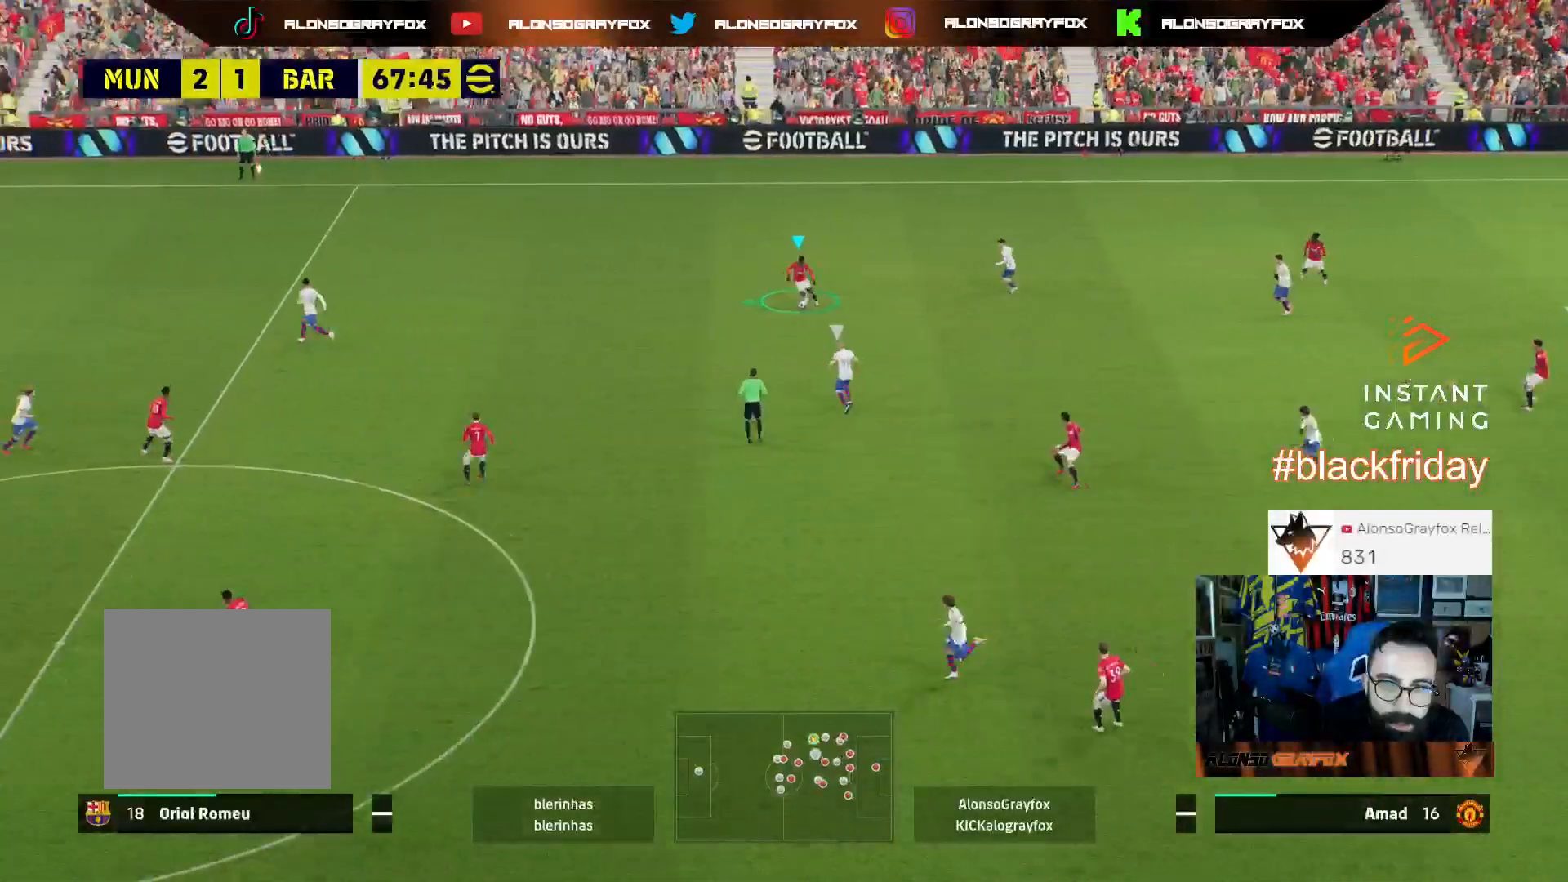
{"buttons": ["R2", "L3"], "left_stick": "left", "right_stick": "center", "events": []}
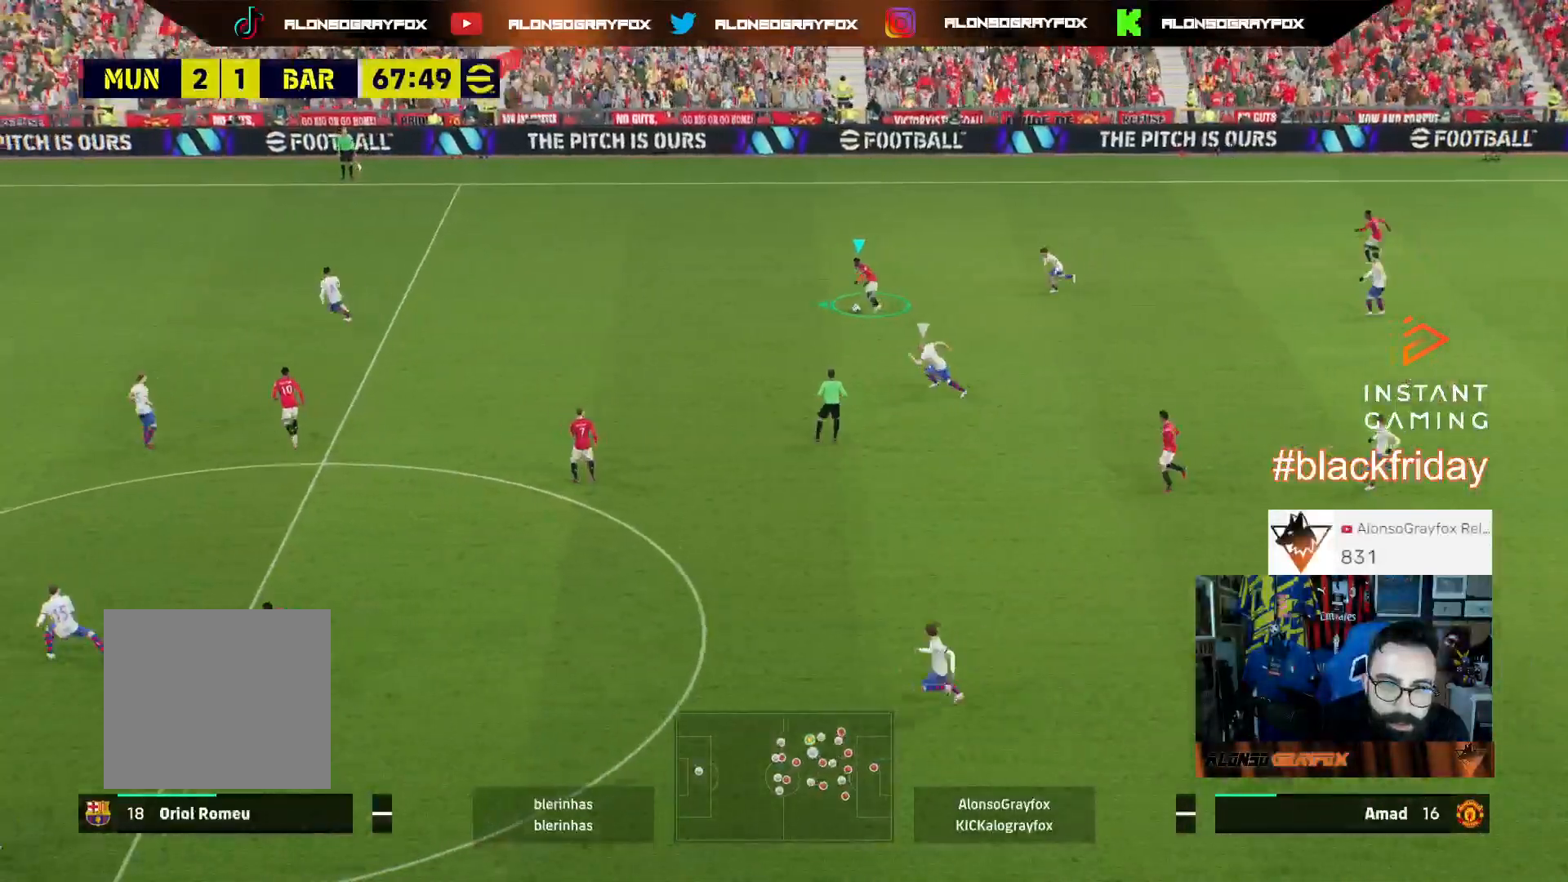
{"buttons": ["R2", "L3"], "left_stick": "left", "right_stick": "center", "events": []}
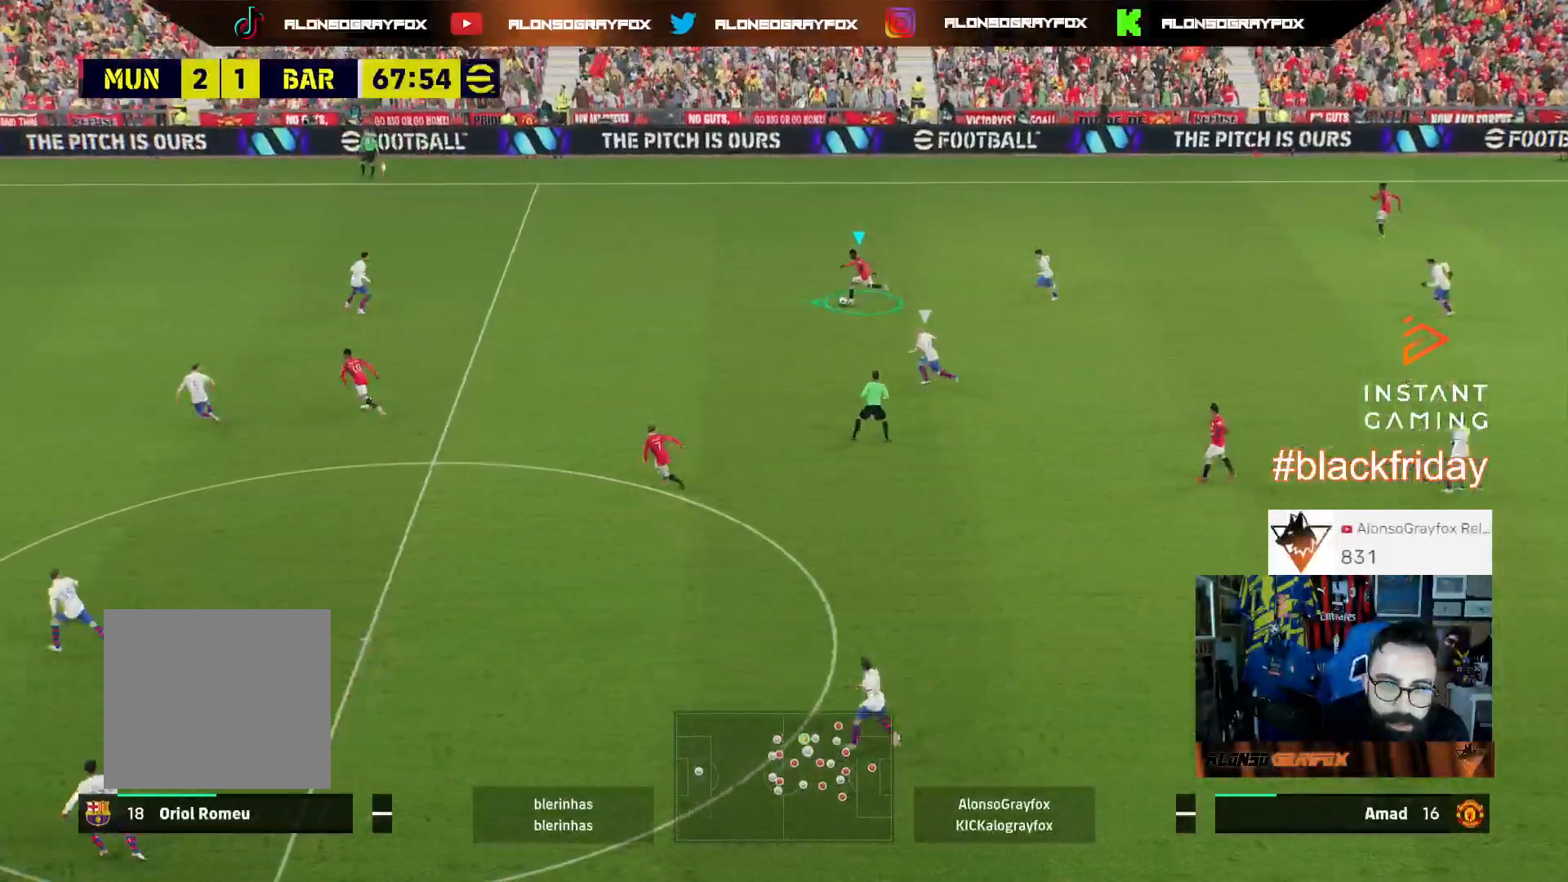
{"buttons": ["R2", "L3"], "left_stick": "down-left", "right_stick": "center", "events": [[200, "left_stick", "down-left"], [267, "TRIANGLE", "down"], [467, "TRIANGLE", "up"]]}
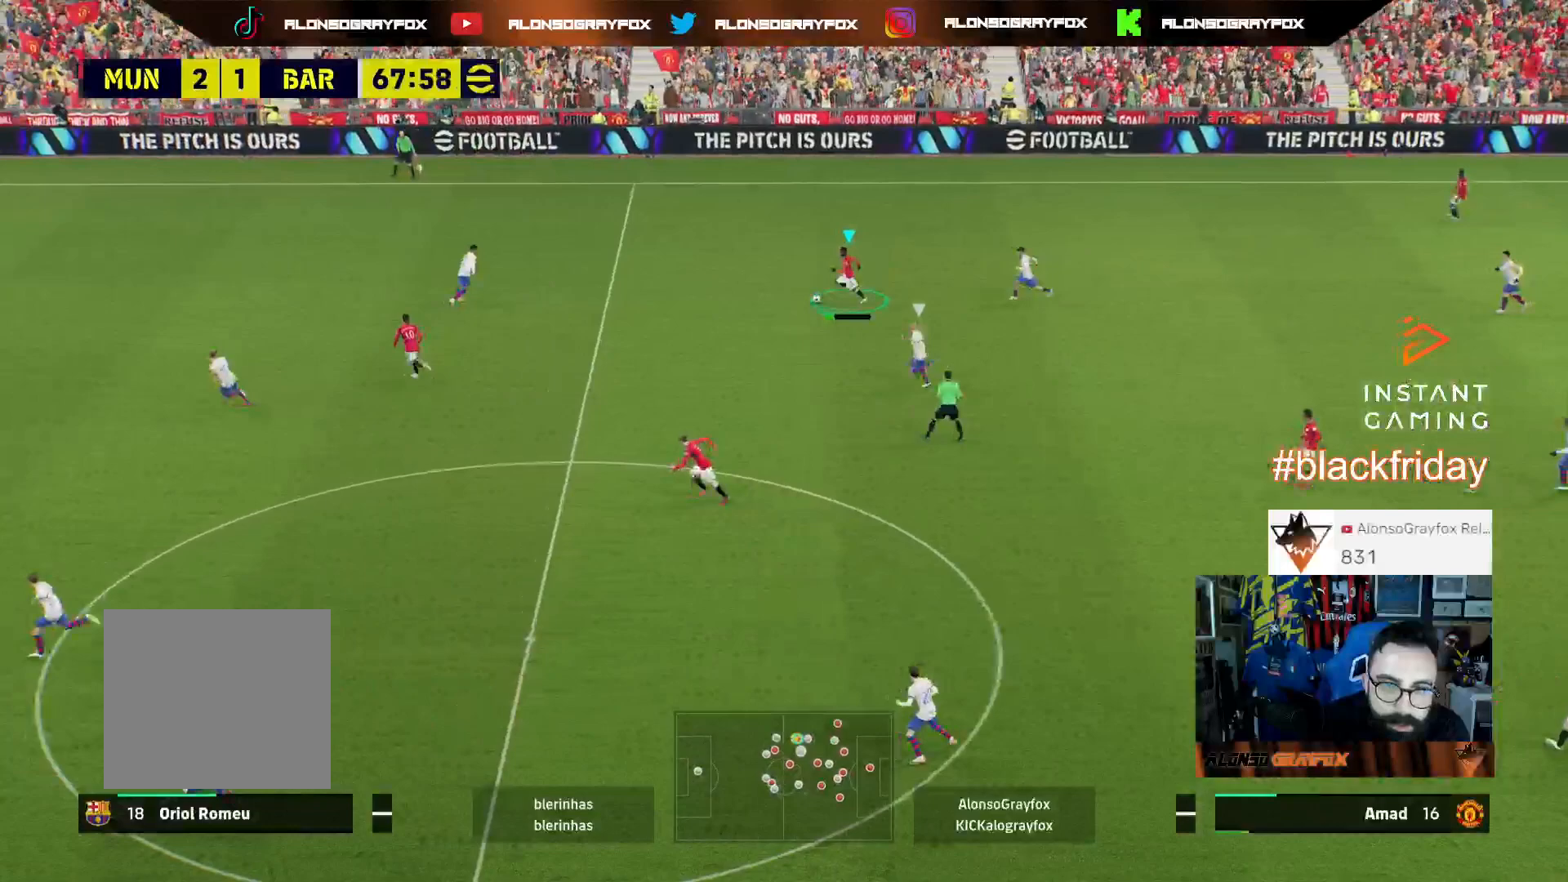
{"buttons": ["R2", "L3"], "left_stick": "down-left", "right_stick": "center", "events": []}
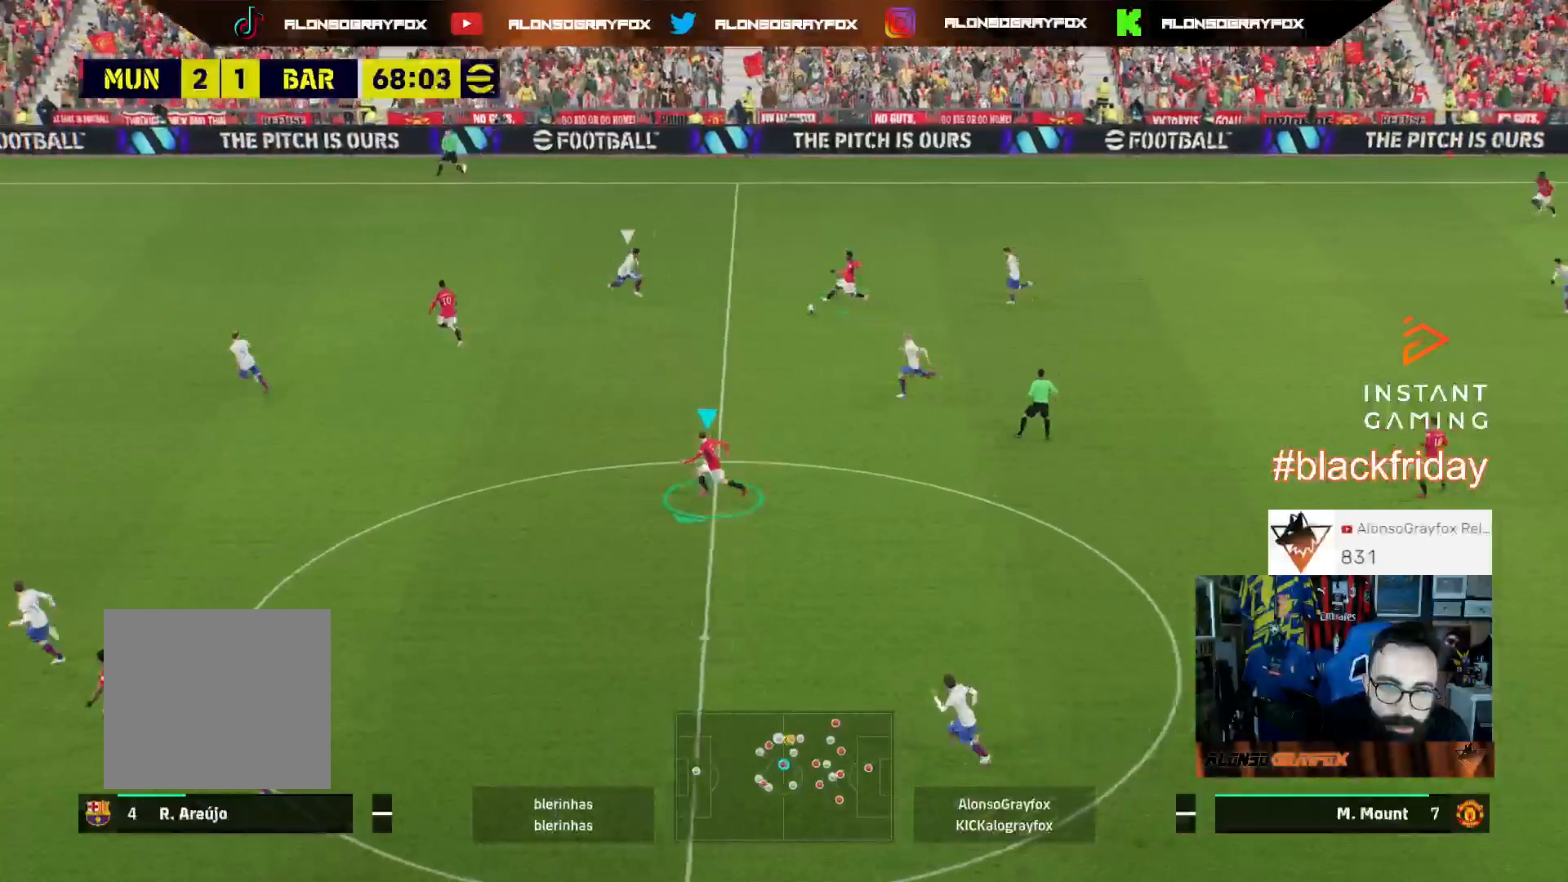
{"buttons": ["R2", "L3"], "left_stick": "left", "right_stick": "center", "events": [[167, "left_stick", "left"]]}
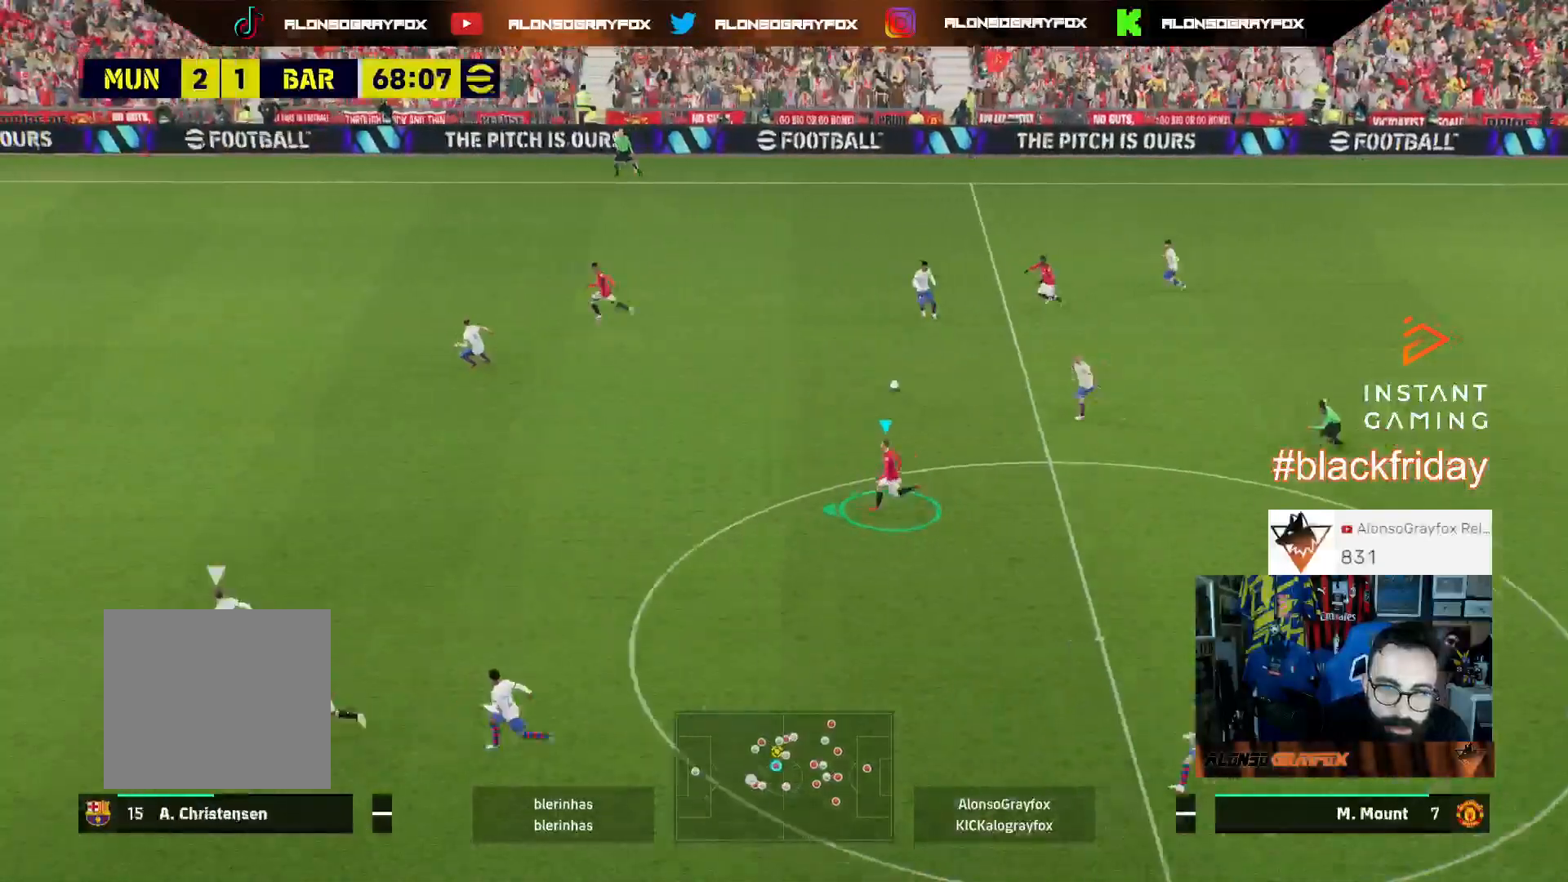
{"buttons": ["R2", "L3"], "left_stick": "left", "right_stick": "center", "events": []}
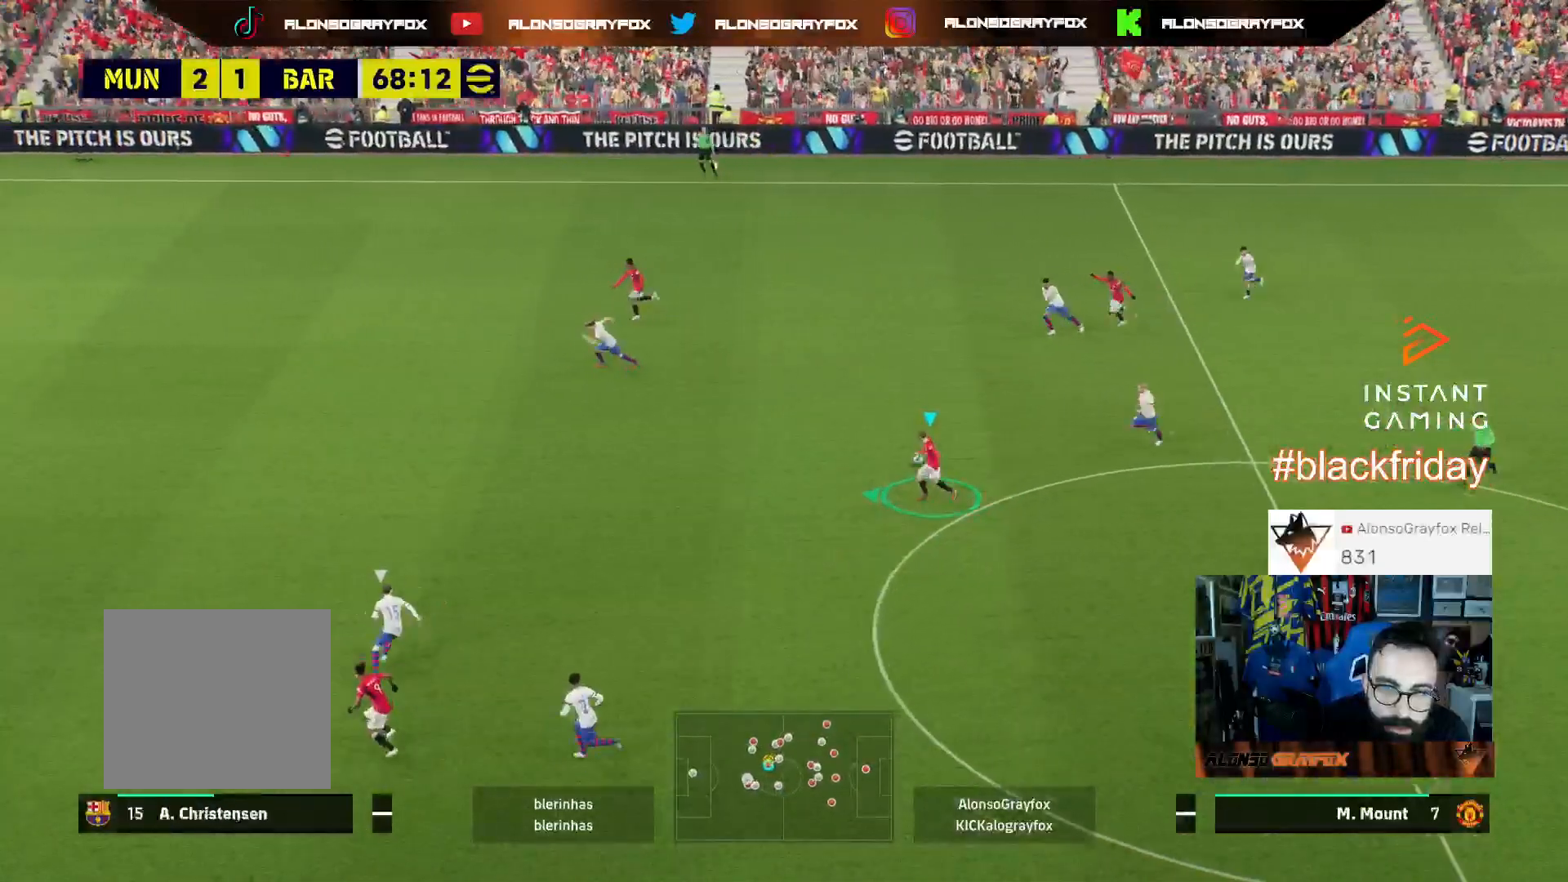
{"buttons": ["L3"], "left_stick": "left", "right_stick": "center", "events": [[467, "R2", "up"]]}
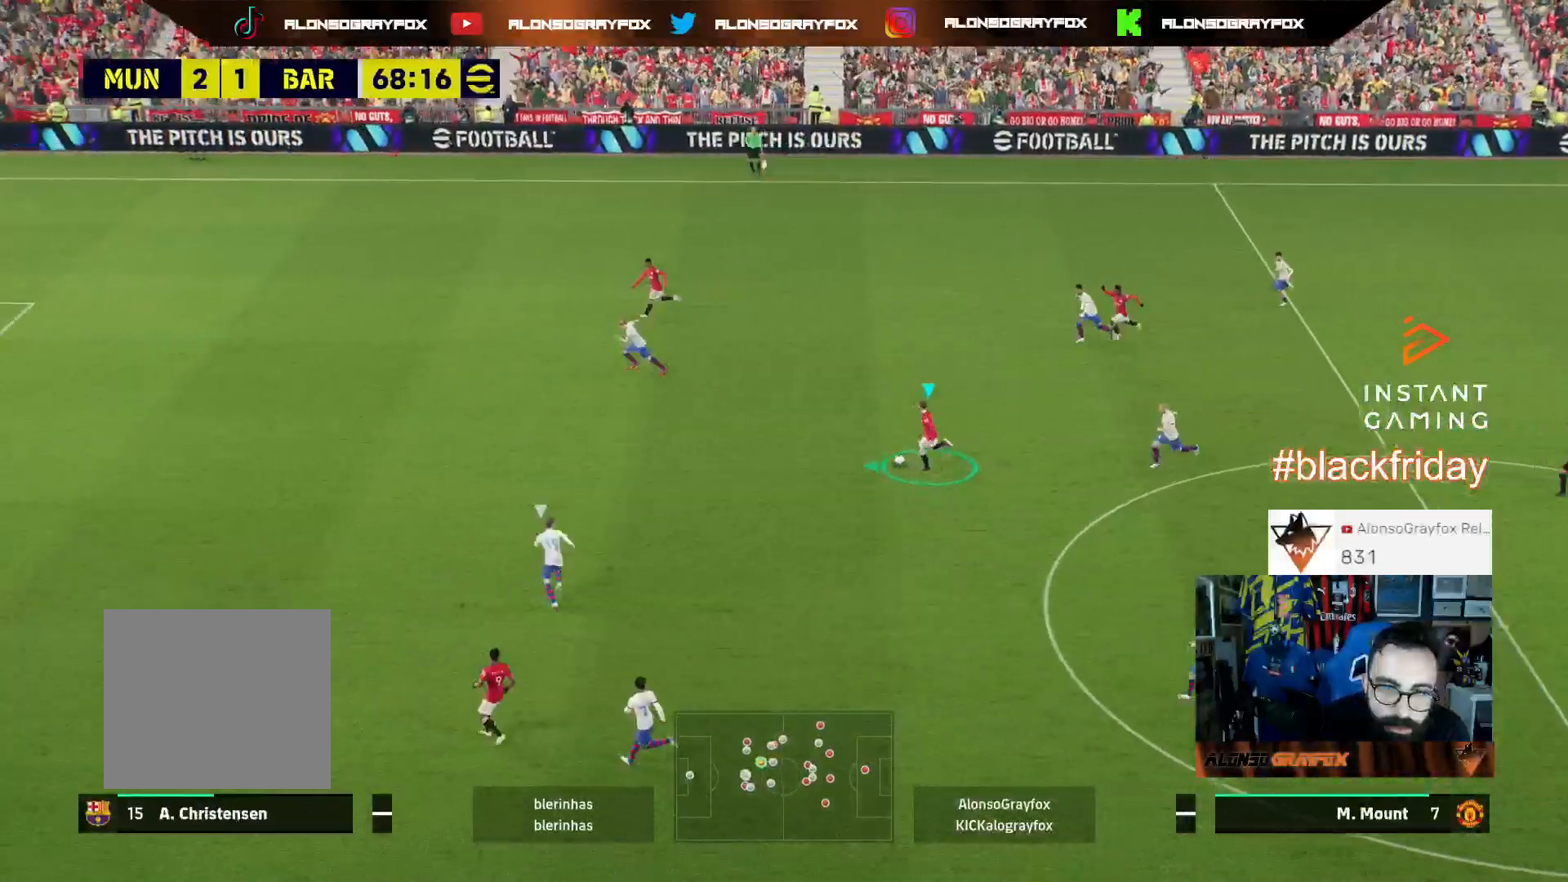
{"buttons": ["L3"], "left_stick": "down-left", "right_stick": "center", "events": [[300, "left_stick", "down-left"]]}
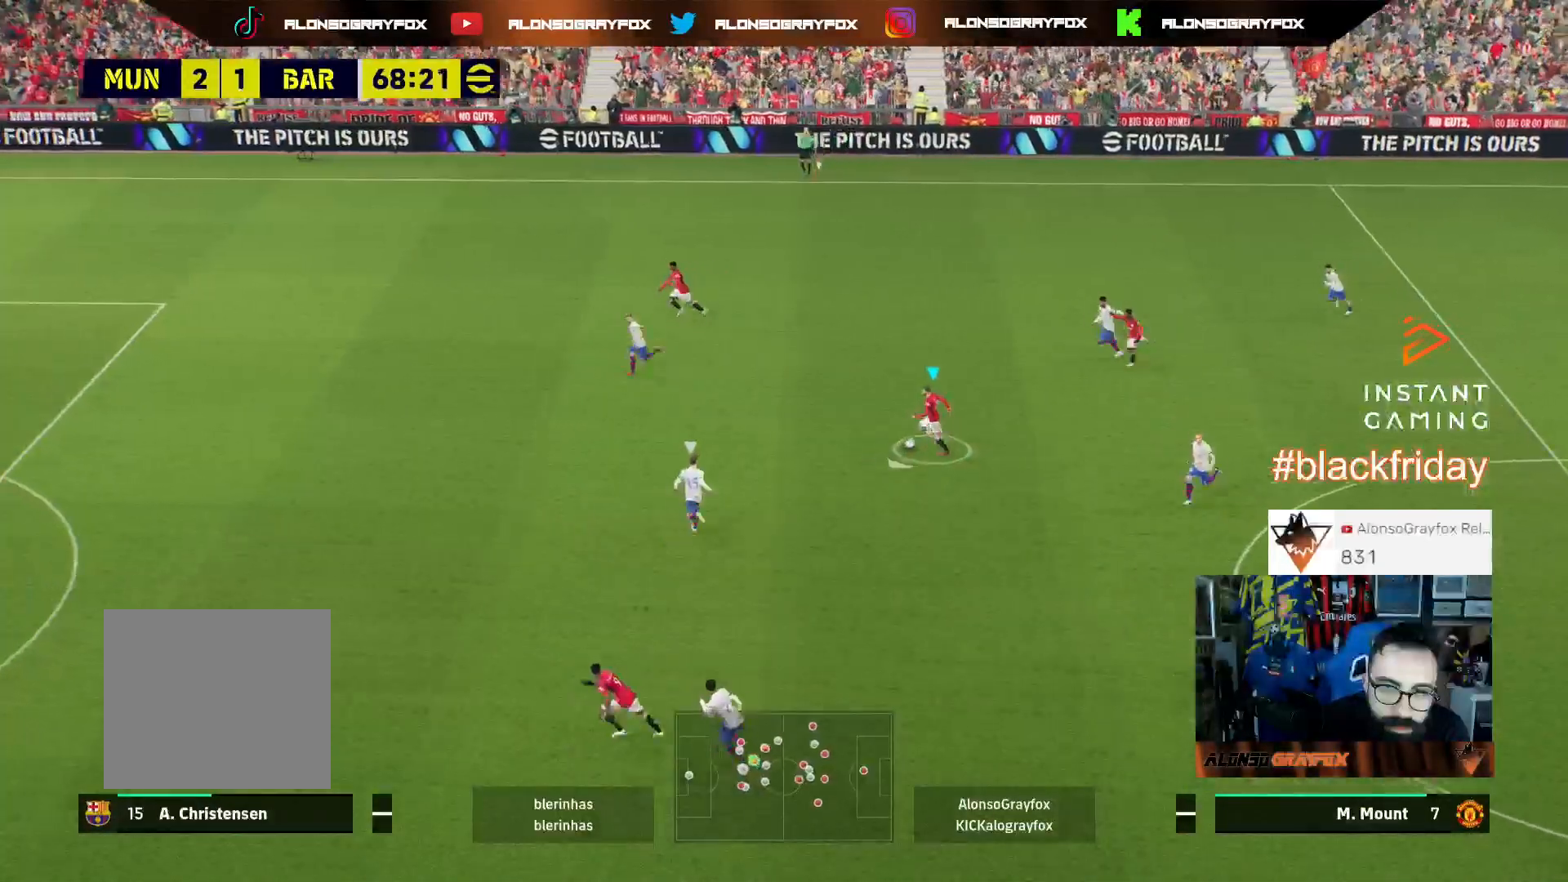
{"buttons": ["L3"], "left_stick": "up-left", "right_stick": "center", "events": [[133, "L1", "down"], [167, "CROSS", "down"], [167, "left_stick", "up-left"], [233, "CROSS", "up"], [500, "L1", "up"]]}
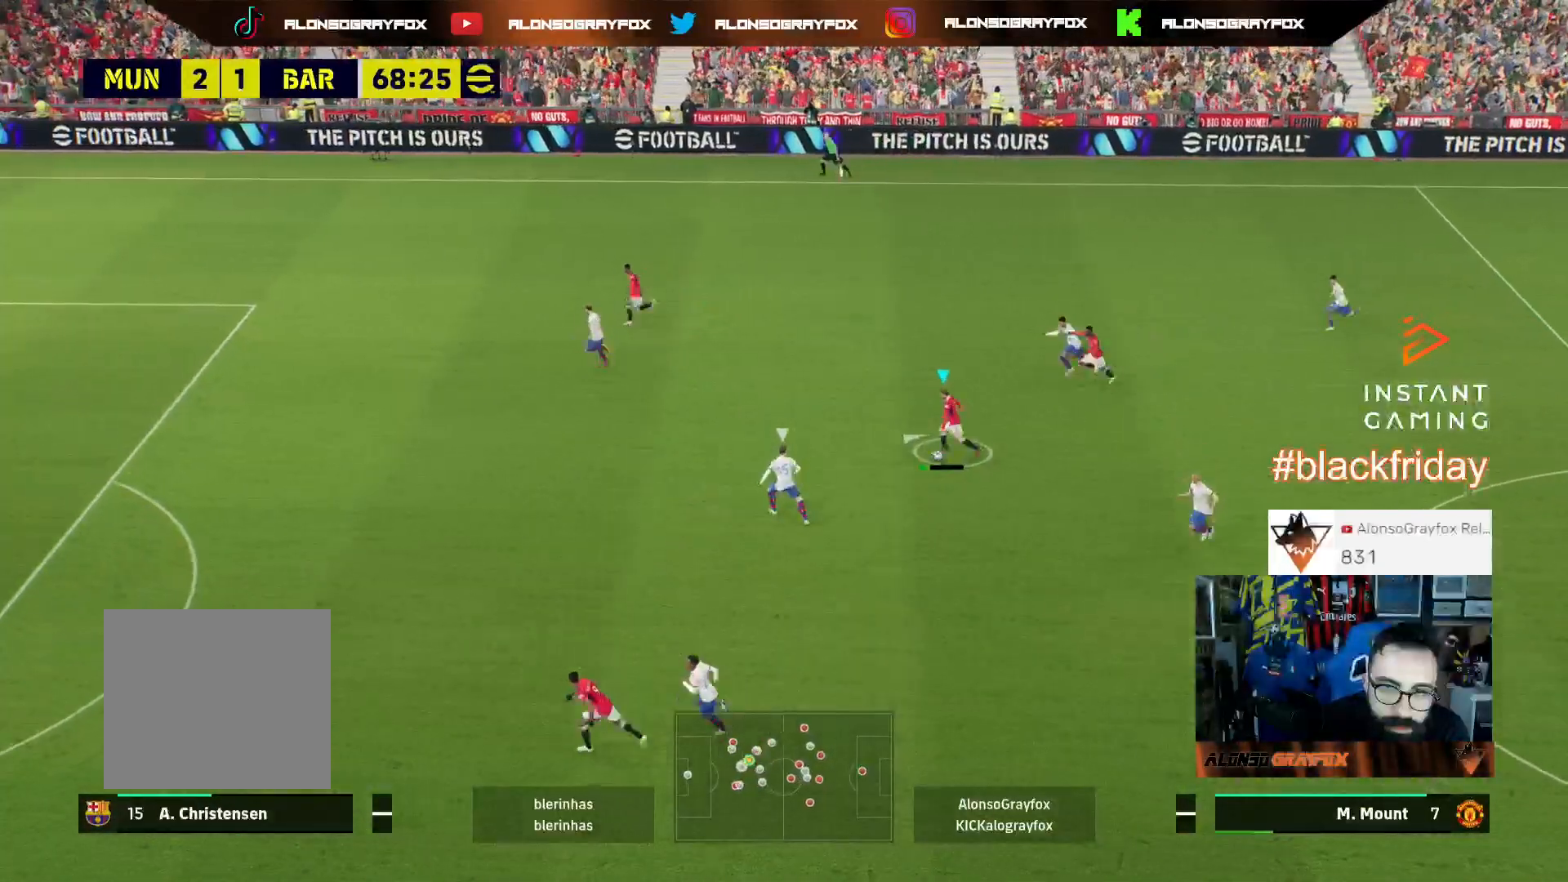
{"buttons": [], "left_stick": "down-right", "right_stick": "center", "events": [[33, "left_stick", "left"], [67, "L3", "up"], [167, "left_stick", "center"], [300, "left_stick", "down-right"]]}
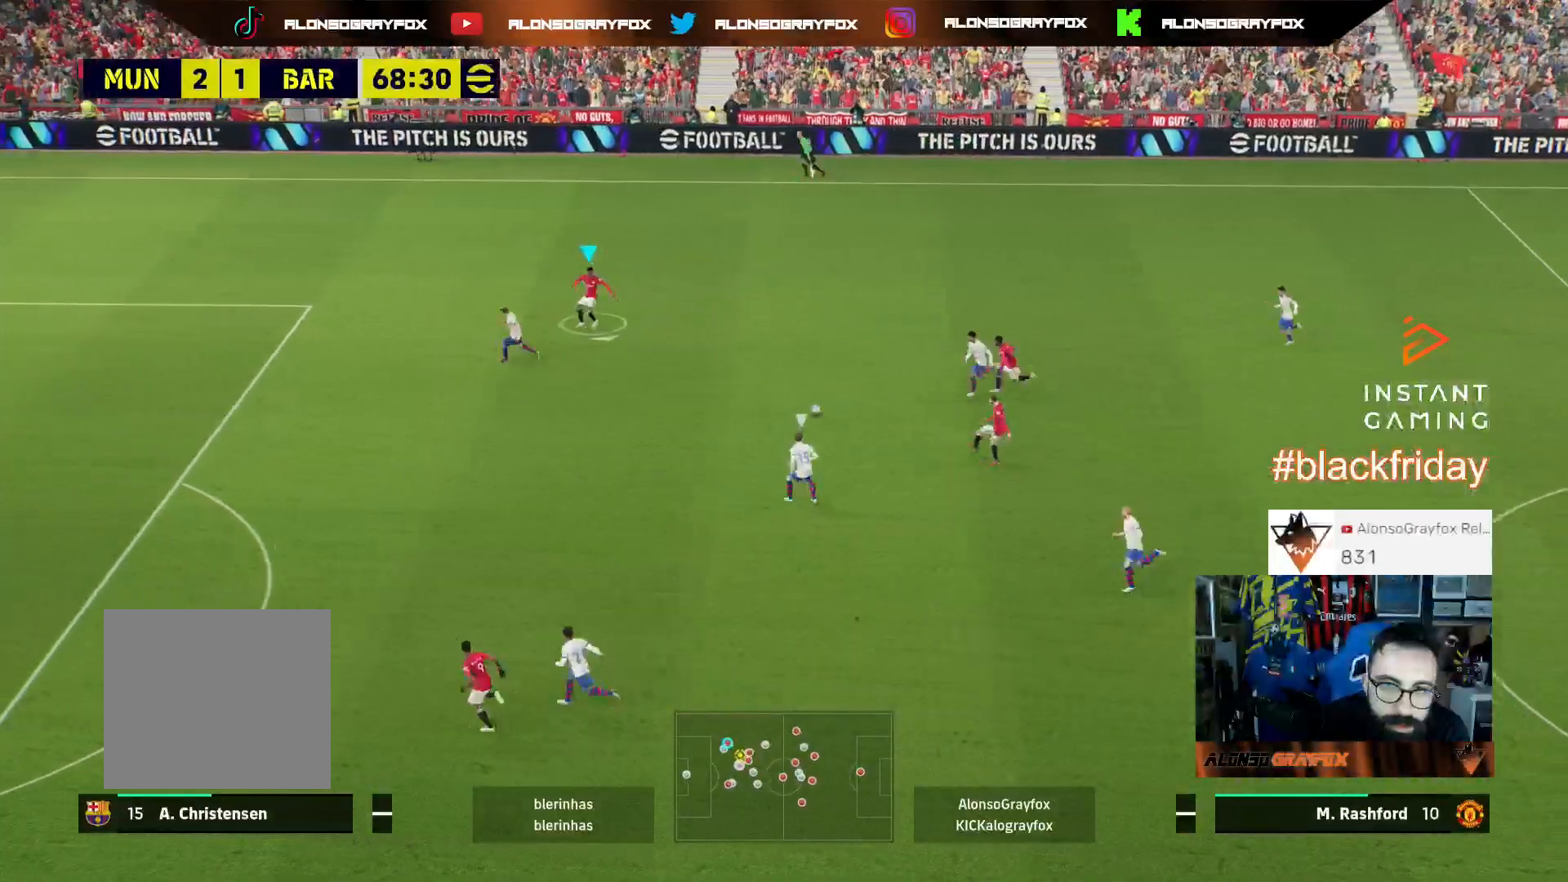
{"buttons": ["R1", "L3"], "left_stick": "left", "right_stick": "center", "events": [[167, "R1", "down"], [167, "left_stick", "left"], [200, "L3", "down"]]}
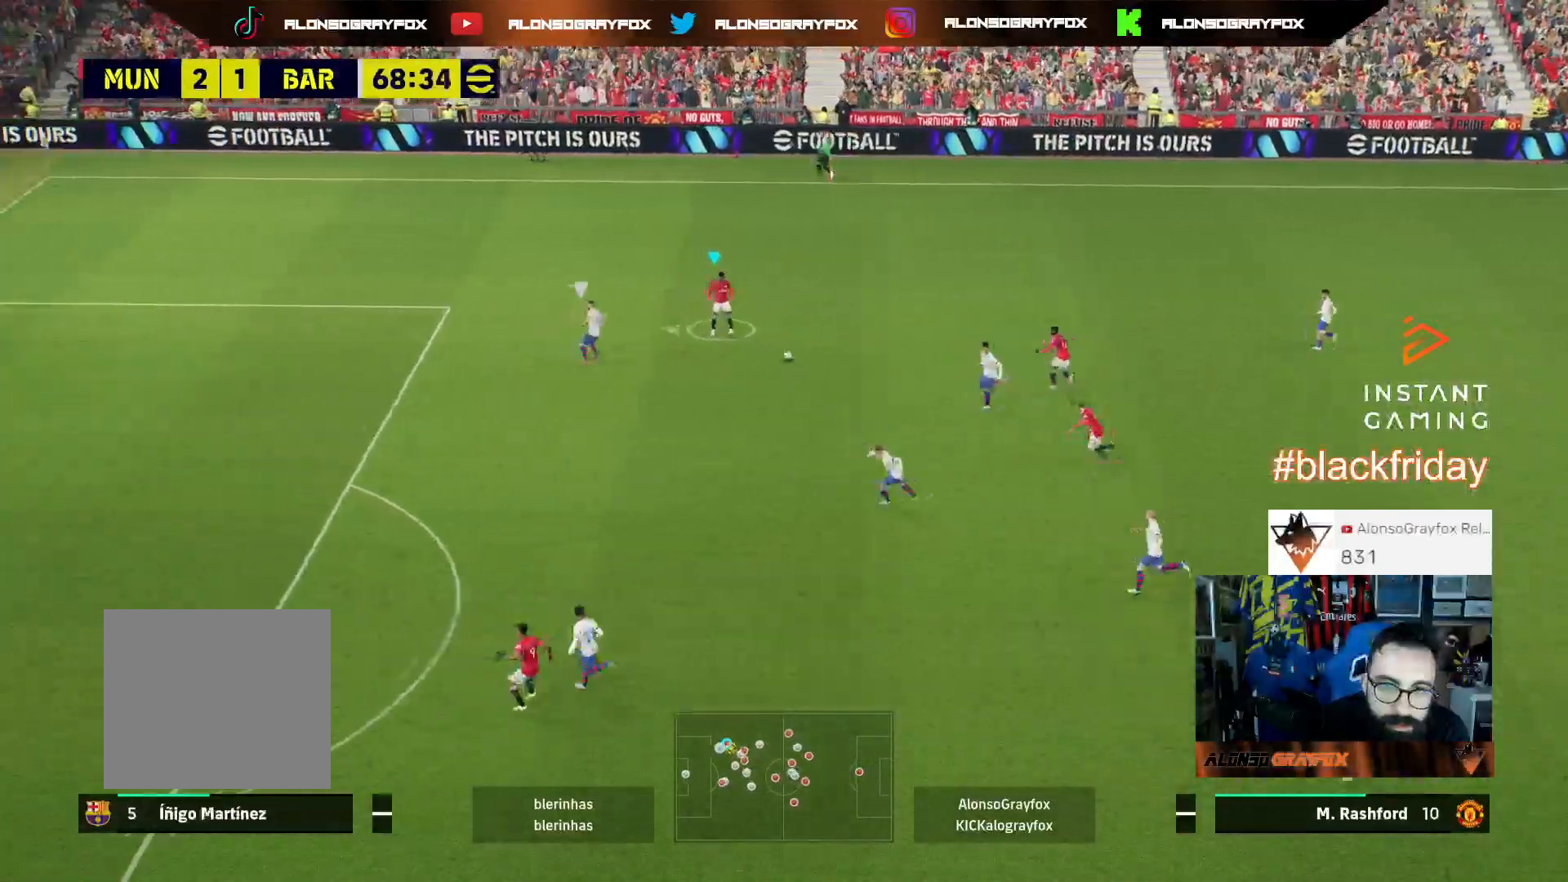
{"buttons": ["L3"], "left_stick": "left", "right_stick": "up", "events": [[67, "R1", "up"], [167, "L3", "up"], [233, "left_stick", "center"], [233, "right_stick", "up-right"], [300, "left_stick", "left"], [367, "L3", "down"], [433, "right_stick", "up"]]}
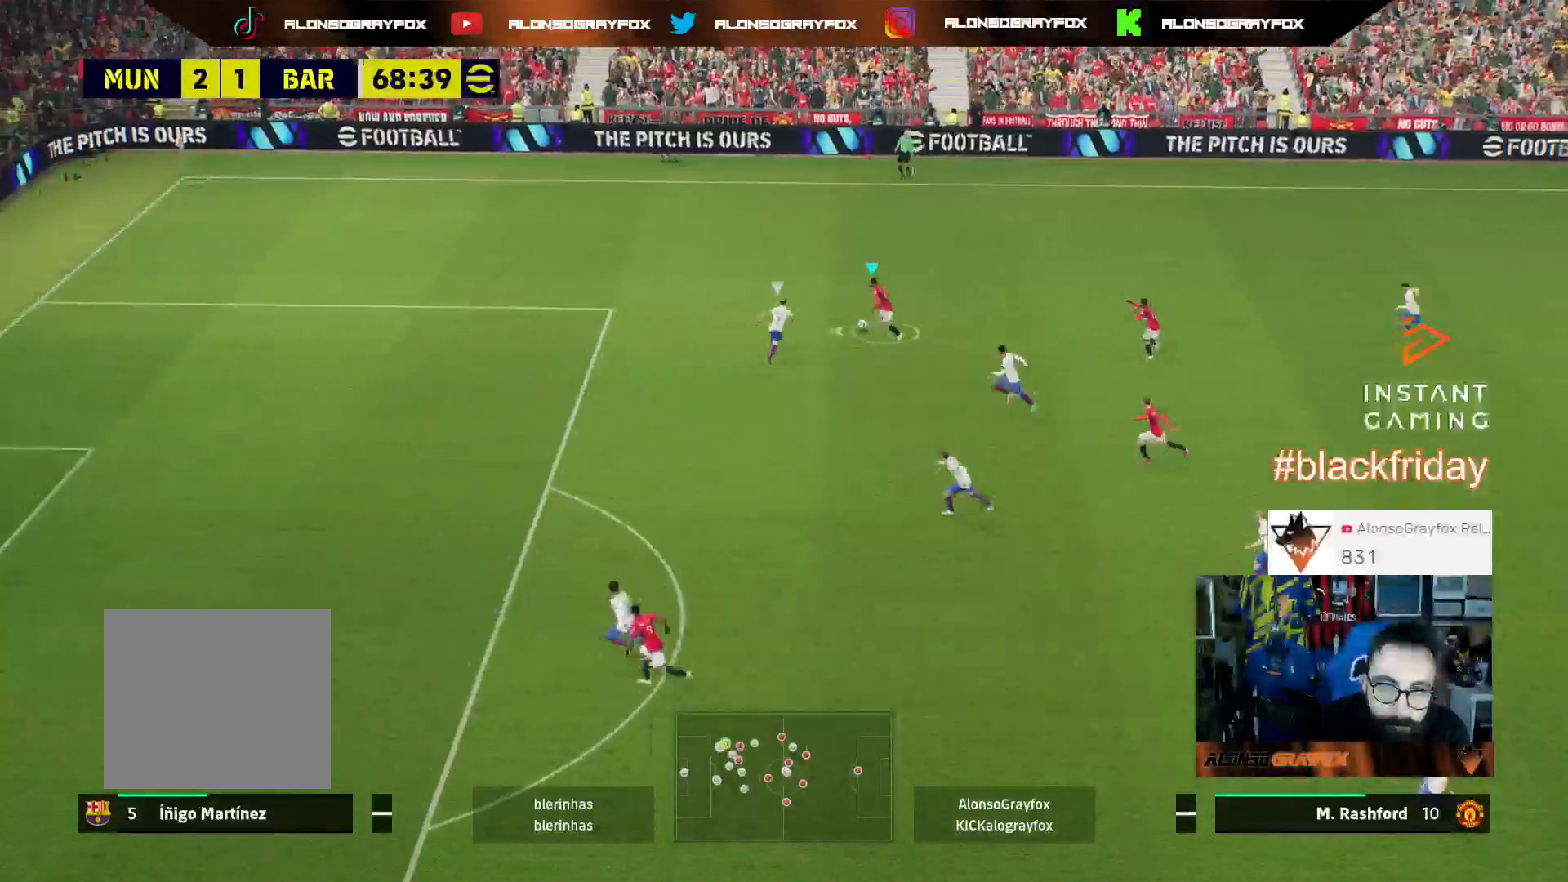
{"buttons": ["L3"], "left_stick": "left", "right_stick": "center", "events": [[167, "right_stick", "center"], [367, "R2", "down"], [467, "R2", "up"]]}
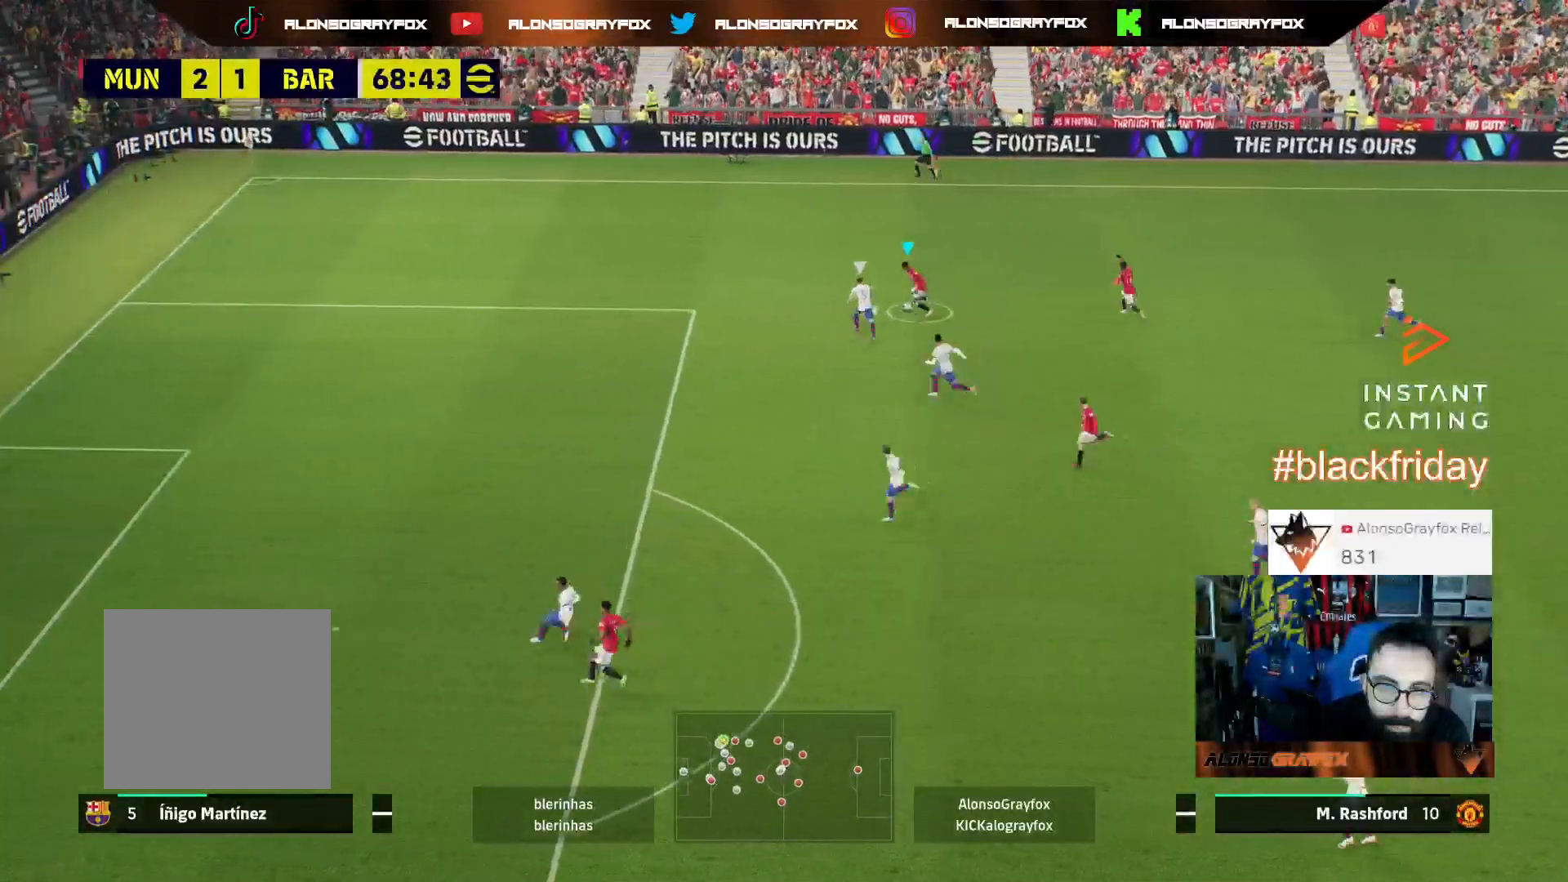
{"buttons": ["R2", "L3"], "left_stick": "left", "right_stick": "center", "events": [[67, "R2", "down"]]}
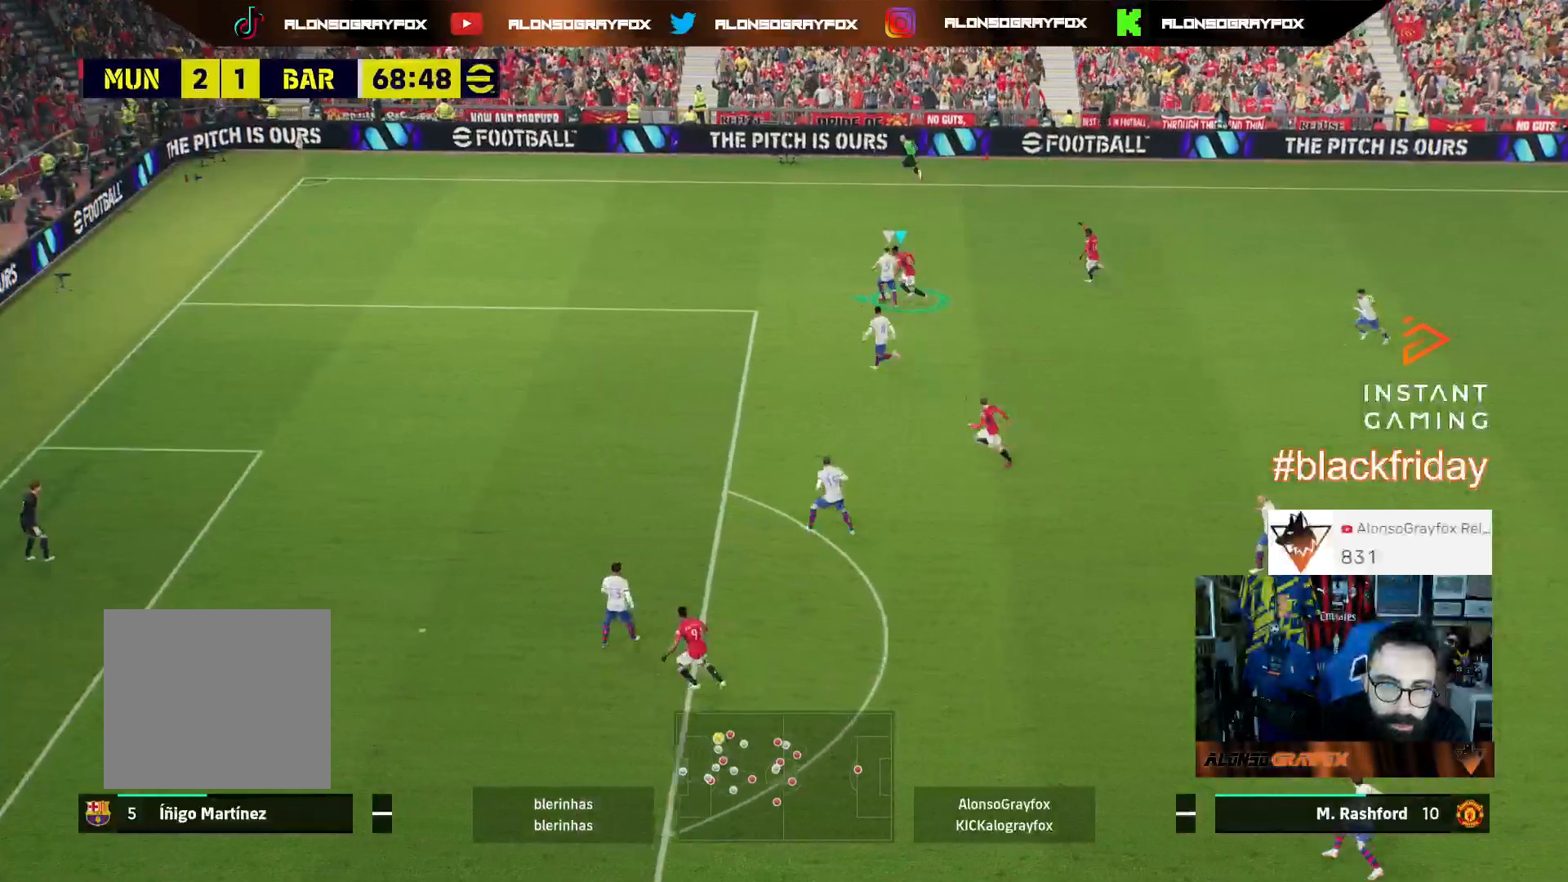
{"buttons": ["R1", "R2", "L3"], "left_stick": "up-left", "right_stick": "center", "events": [[67, "R2", "up"], [267, "L1", "down"], [267, "left_stick", "up-left"], [367, "R1", "down"], [367, "R2", "down"], [433, "L1", "up"]]}
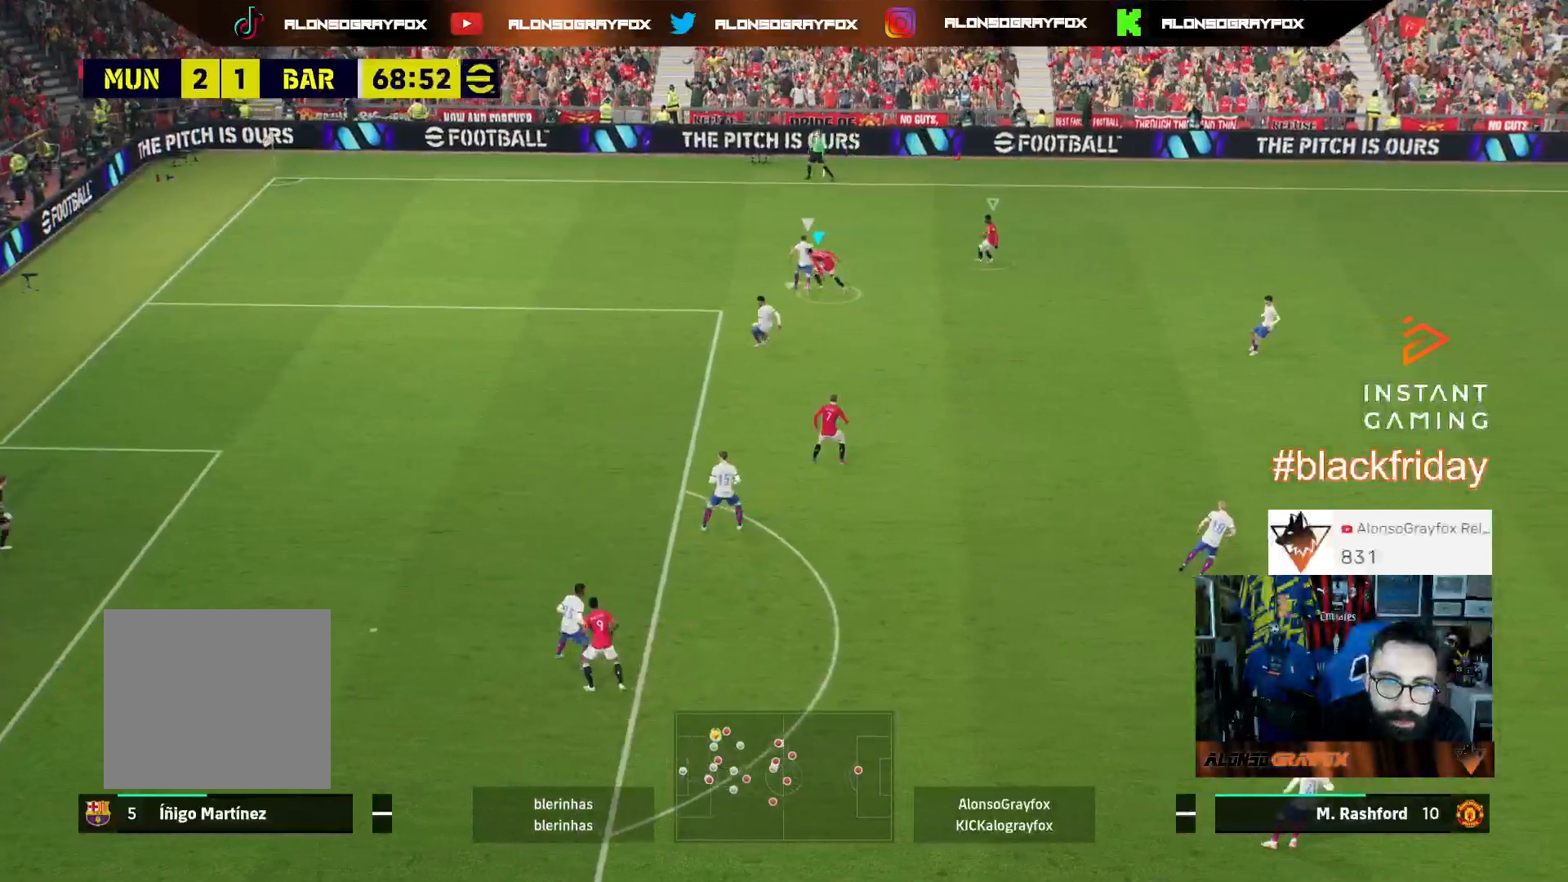
{"buttons": ["L2", "R1", "R2", "L3"], "left_stick": "up-left", "right_stick": "center", "events": [[233, "L2", "down"]]}
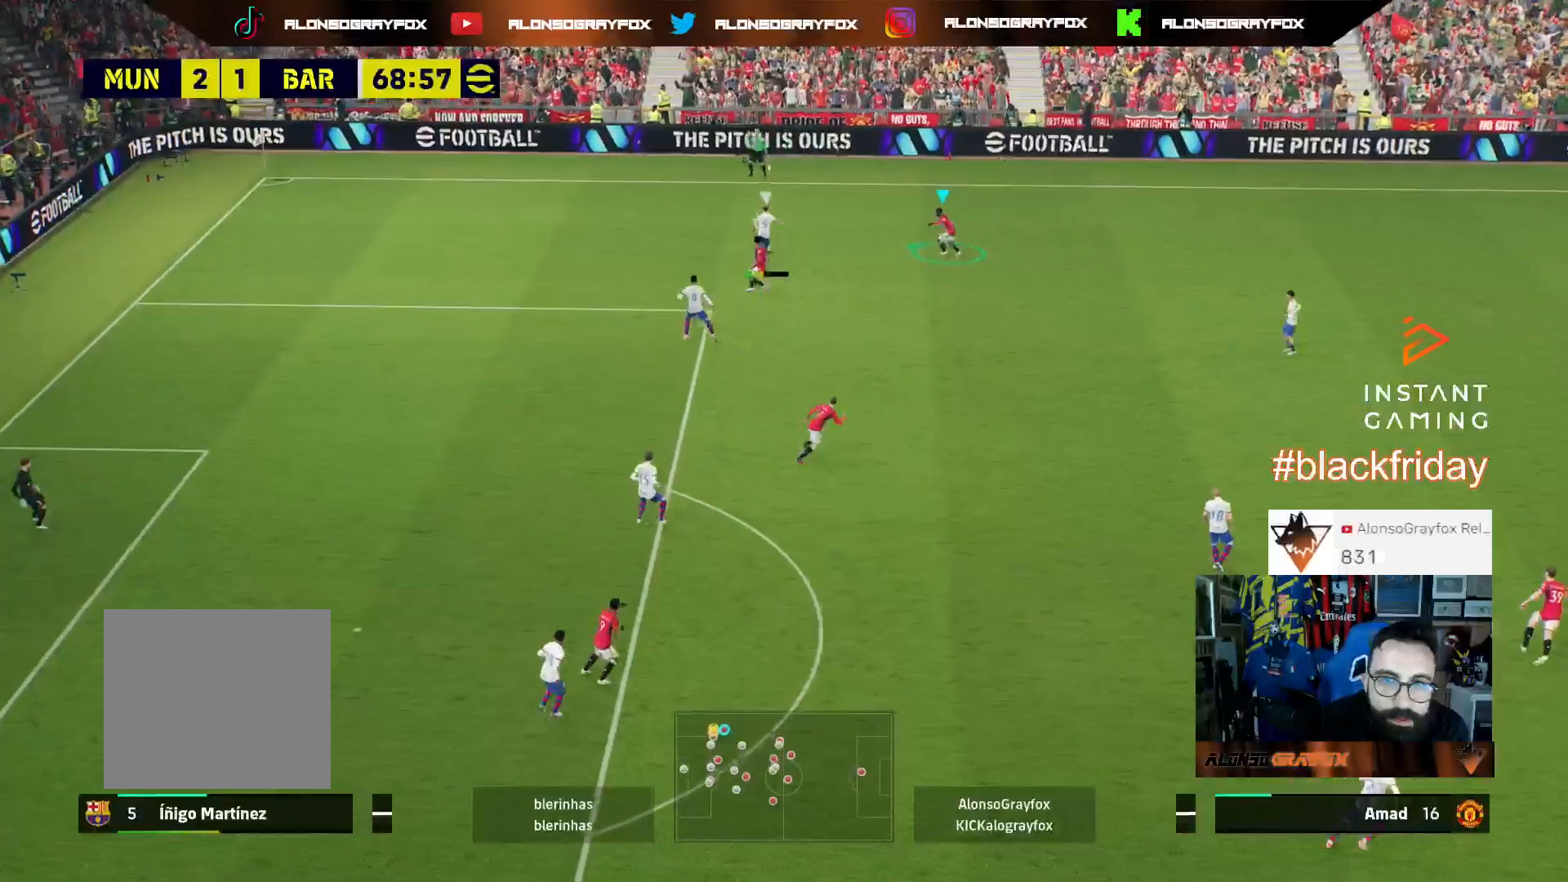
{"buttons": ["L2", "L3"], "left_stick": "up-left", "right_stick": "center", "events": [[167, "R1", "up"], [167, "R2", "up"]]}
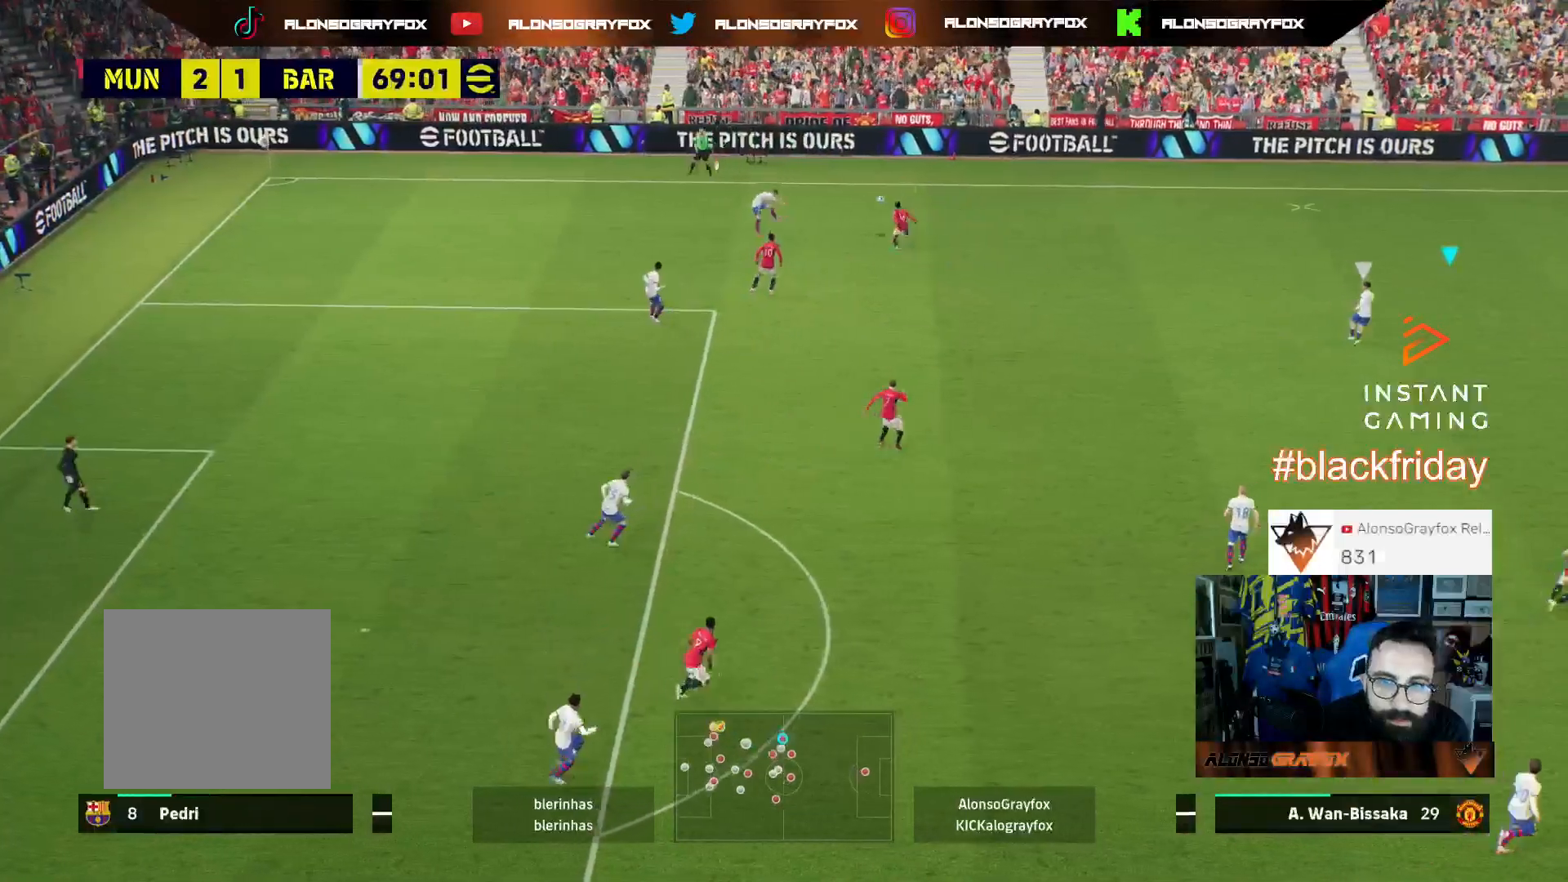
{"buttons": ["R2", "L3"], "left_stick": "up", "right_stick": "center", "events": [[100, "L2", "up"], [233, "left_stick", "up"], [267, "R2", "down"]]}
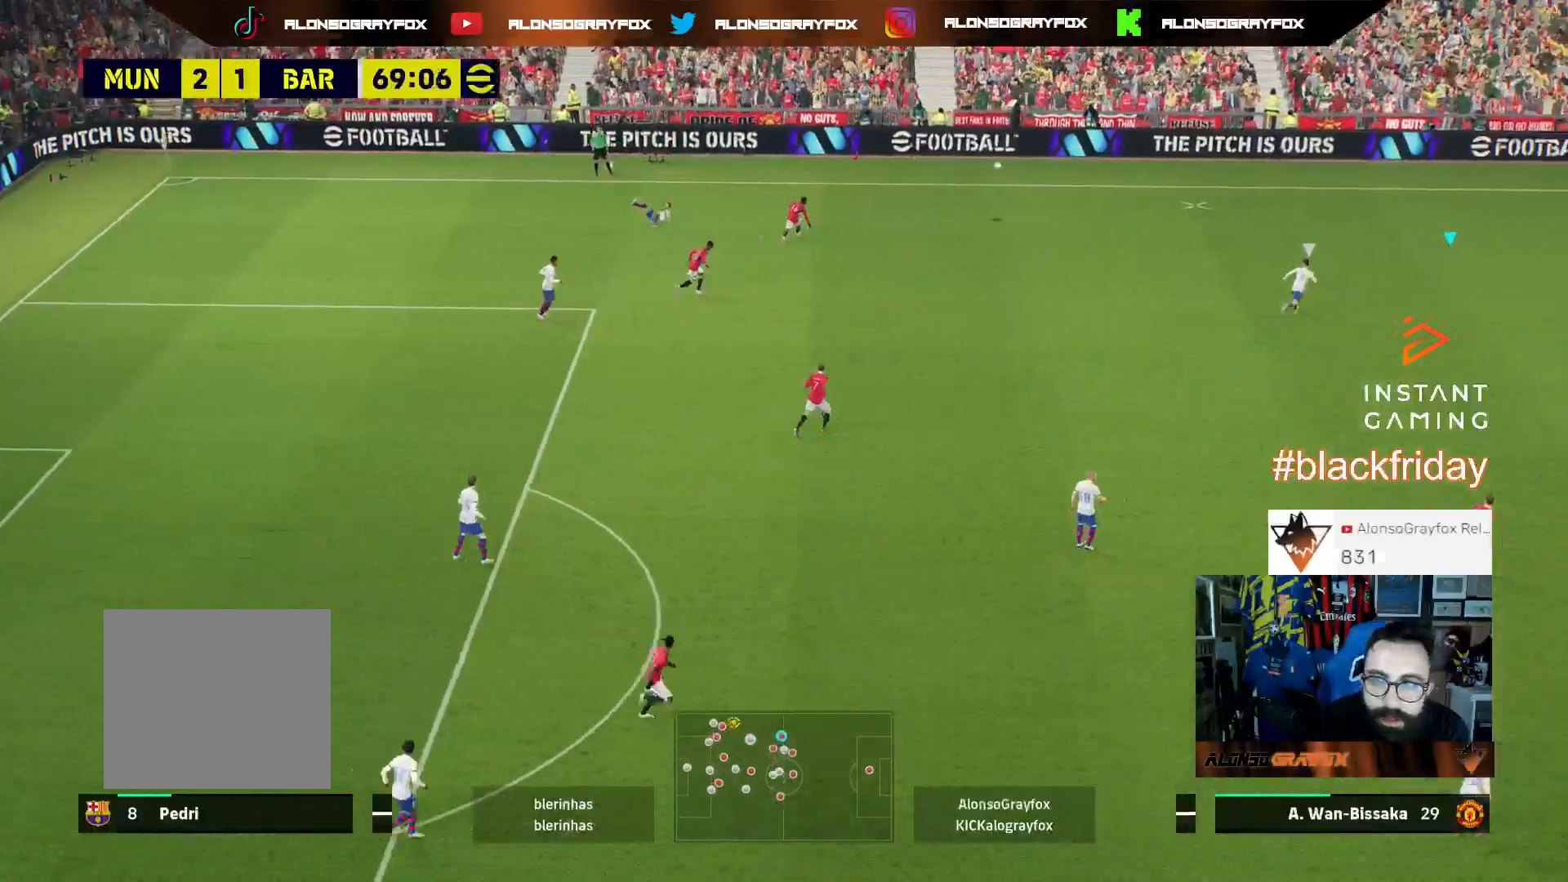
{"buttons": ["R2", "L3"], "left_stick": "up-left", "right_stick": "center", "events": [[167, "left_stick", "up-left"]]}
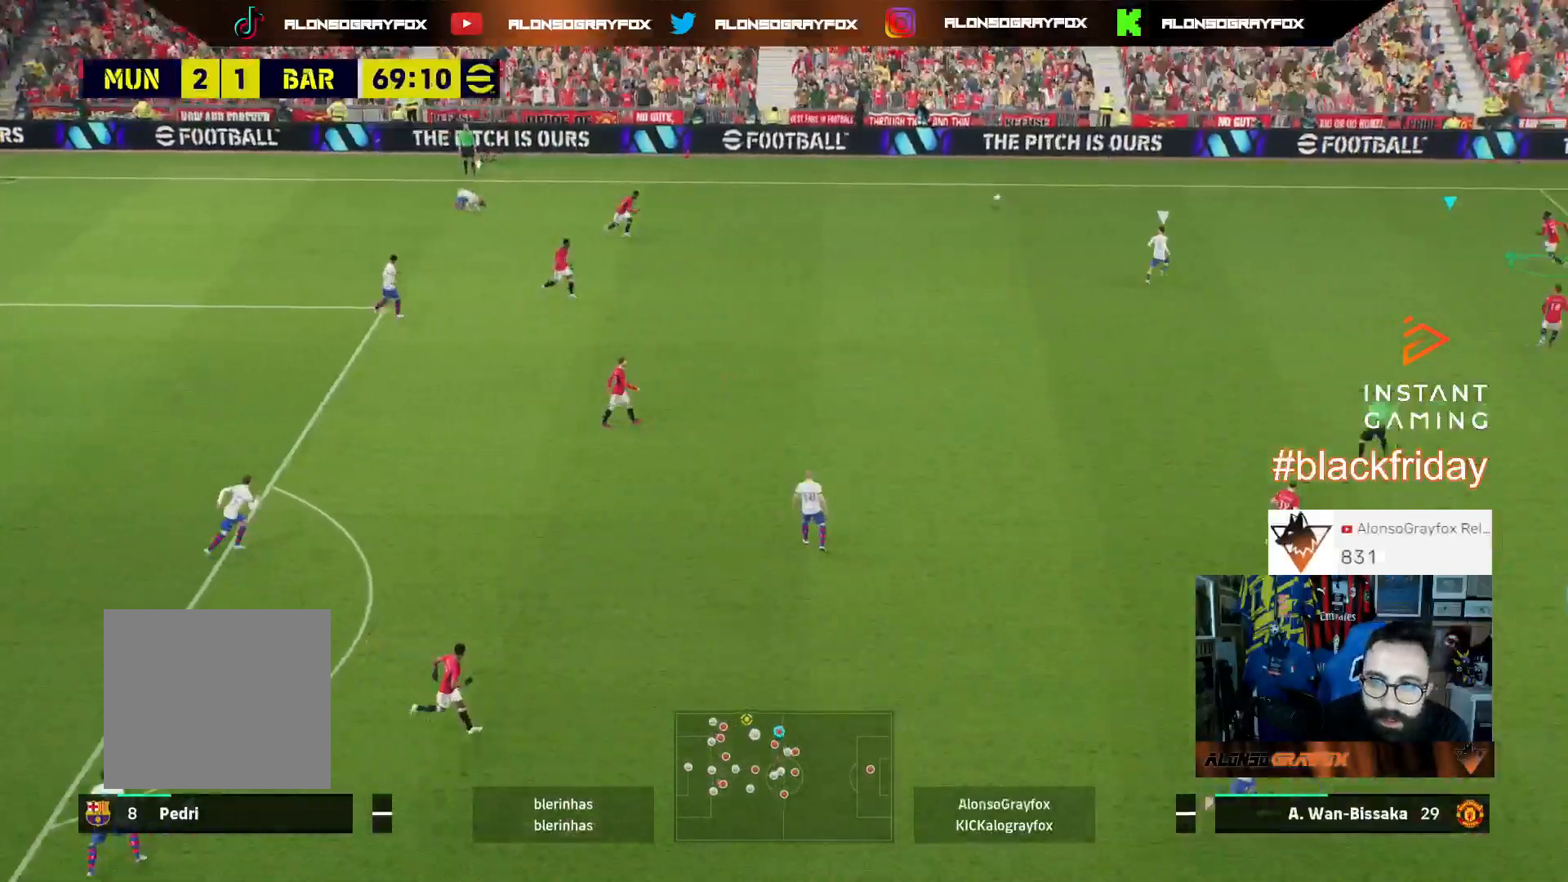
{"buttons": ["CROSS", "R2", "L3"], "left_stick": "left", "right_stick": "center", "events": [[300, "left_stick", "left"], [400, "CROSS", "down"]]}
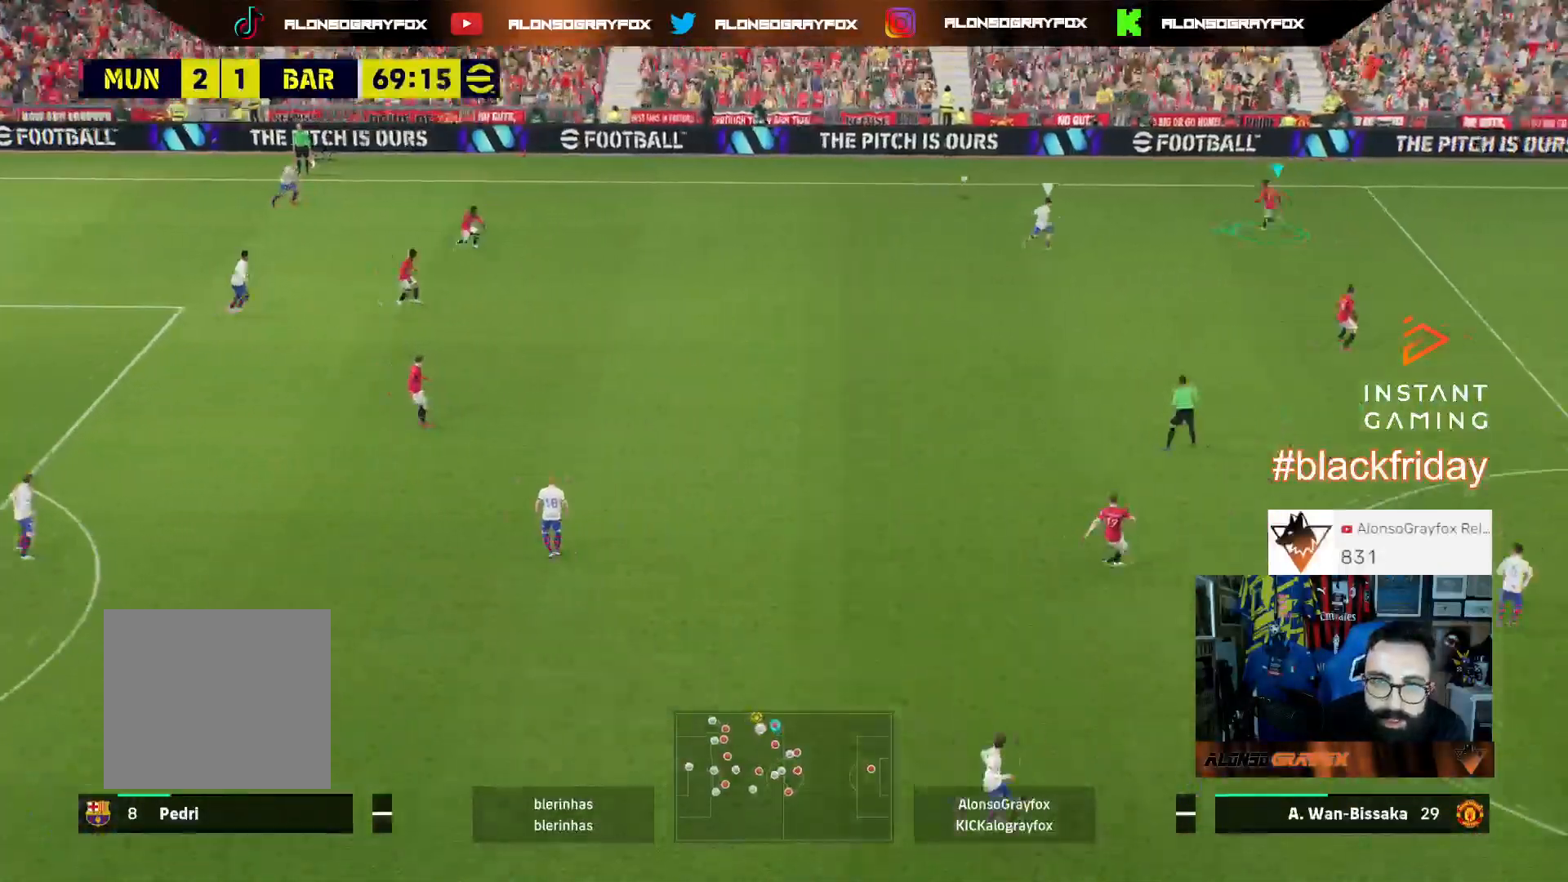
{"buttons": ["R2", "L3"], "left_stick": "left", "right_stick": "center", "events": [[33, "CROSS", "up"]]}
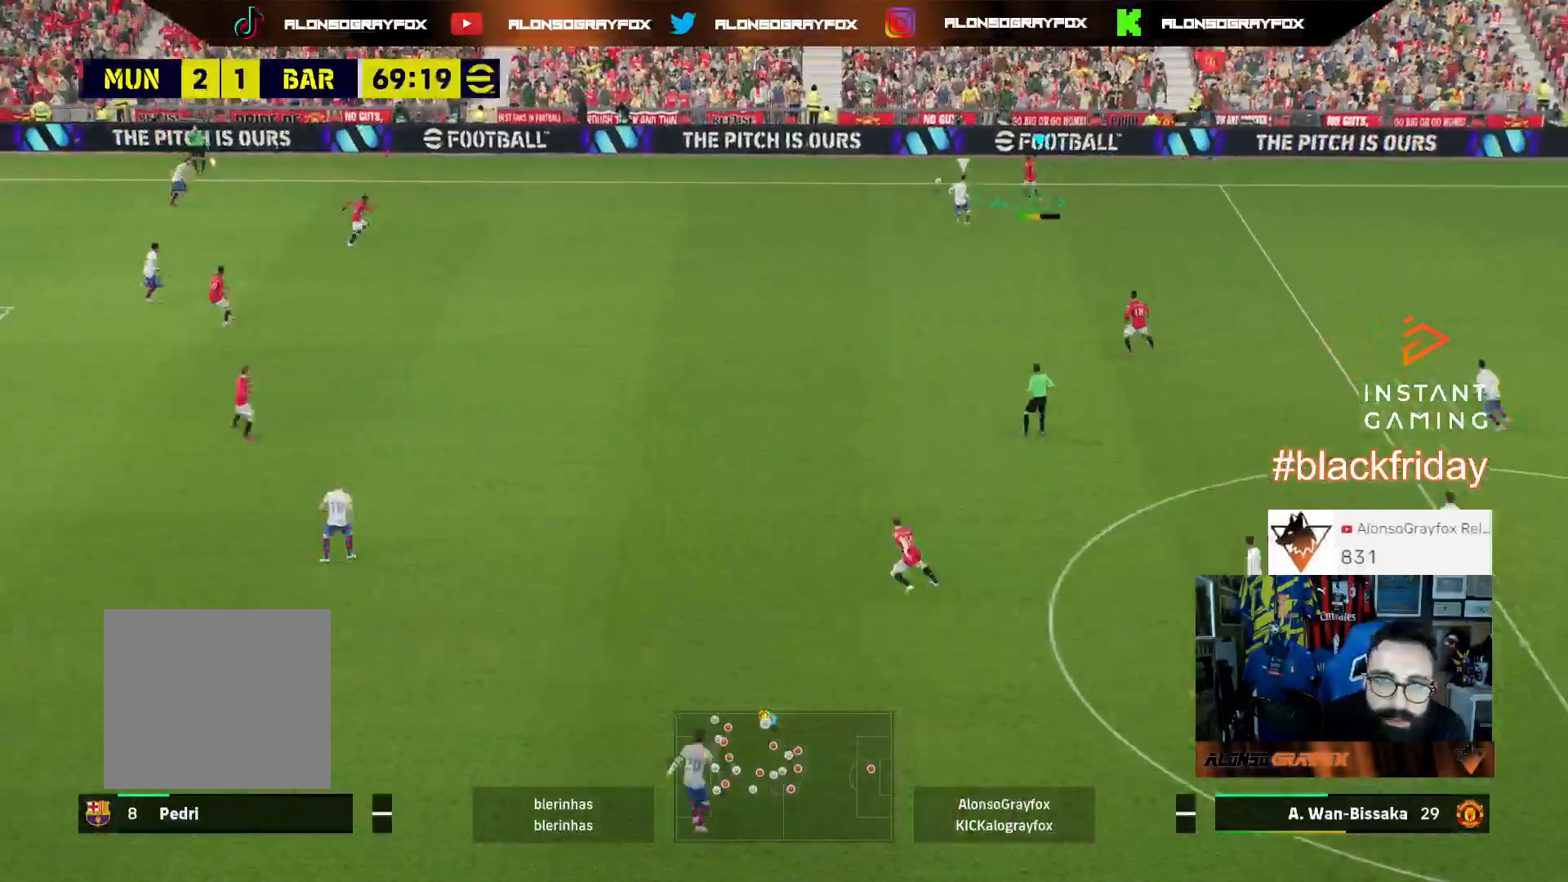
{"buttons": [], "left_stick": "down-right", "right_stick": "center", "events": [[167, "L3", "up"], [233, "R2", "up"], [233, "left_stick", "center"], [400, "left_stick", "down-right"]]}
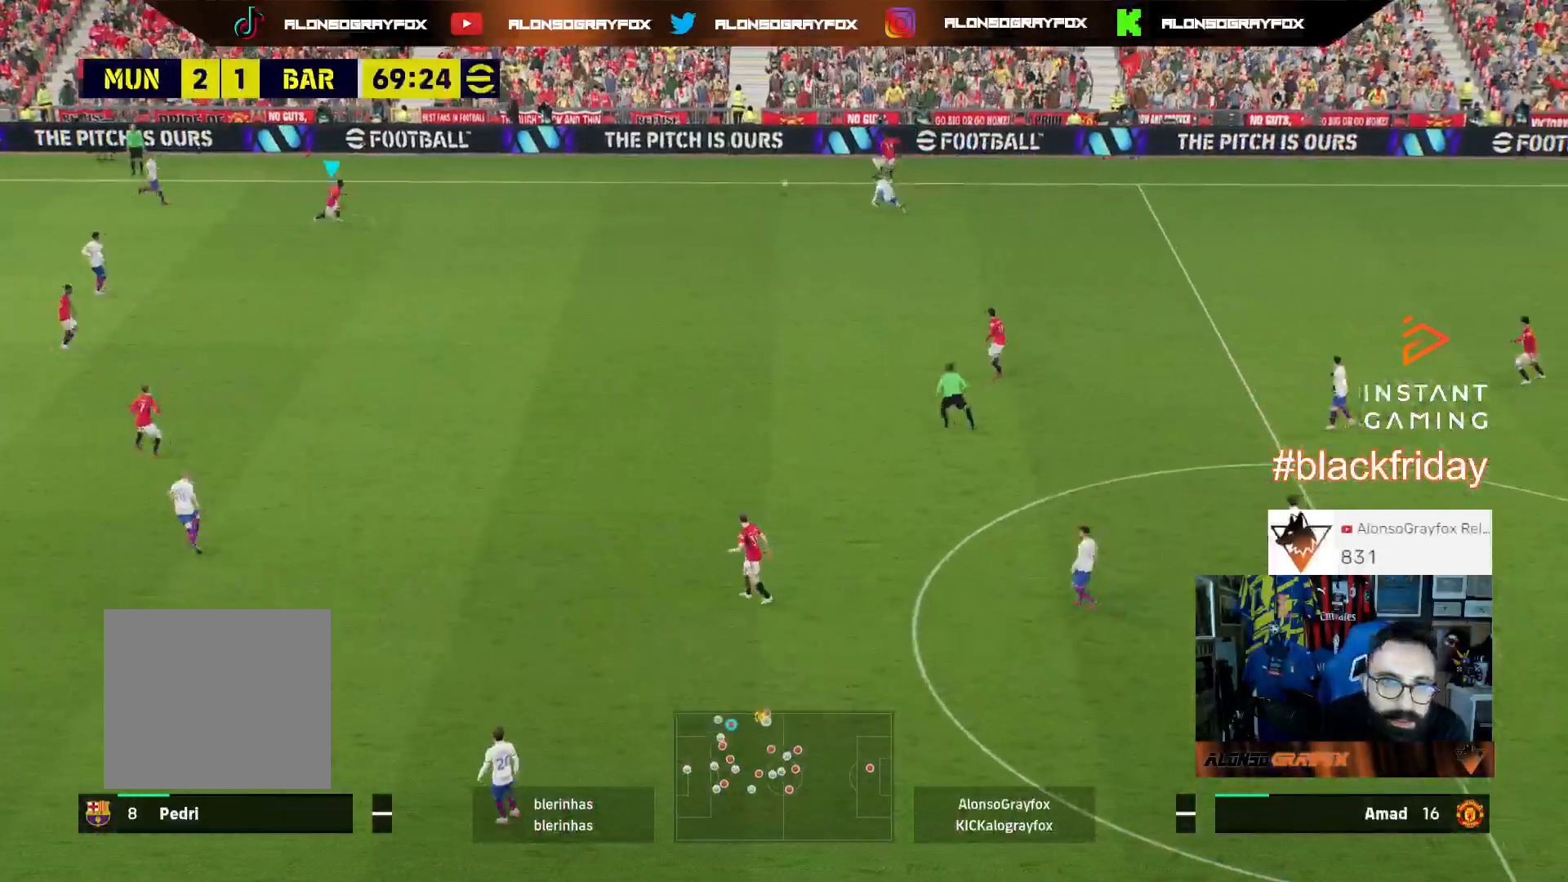
{"buttons": ["R2", "L3"], "left_stick": "down-right", "right_stick": "center", "events": [[167, "L3", "down"], [267, "TRIANGLE", "down"], [400, "TRIANGLE", "up"], [433, "R2", "down"]]}
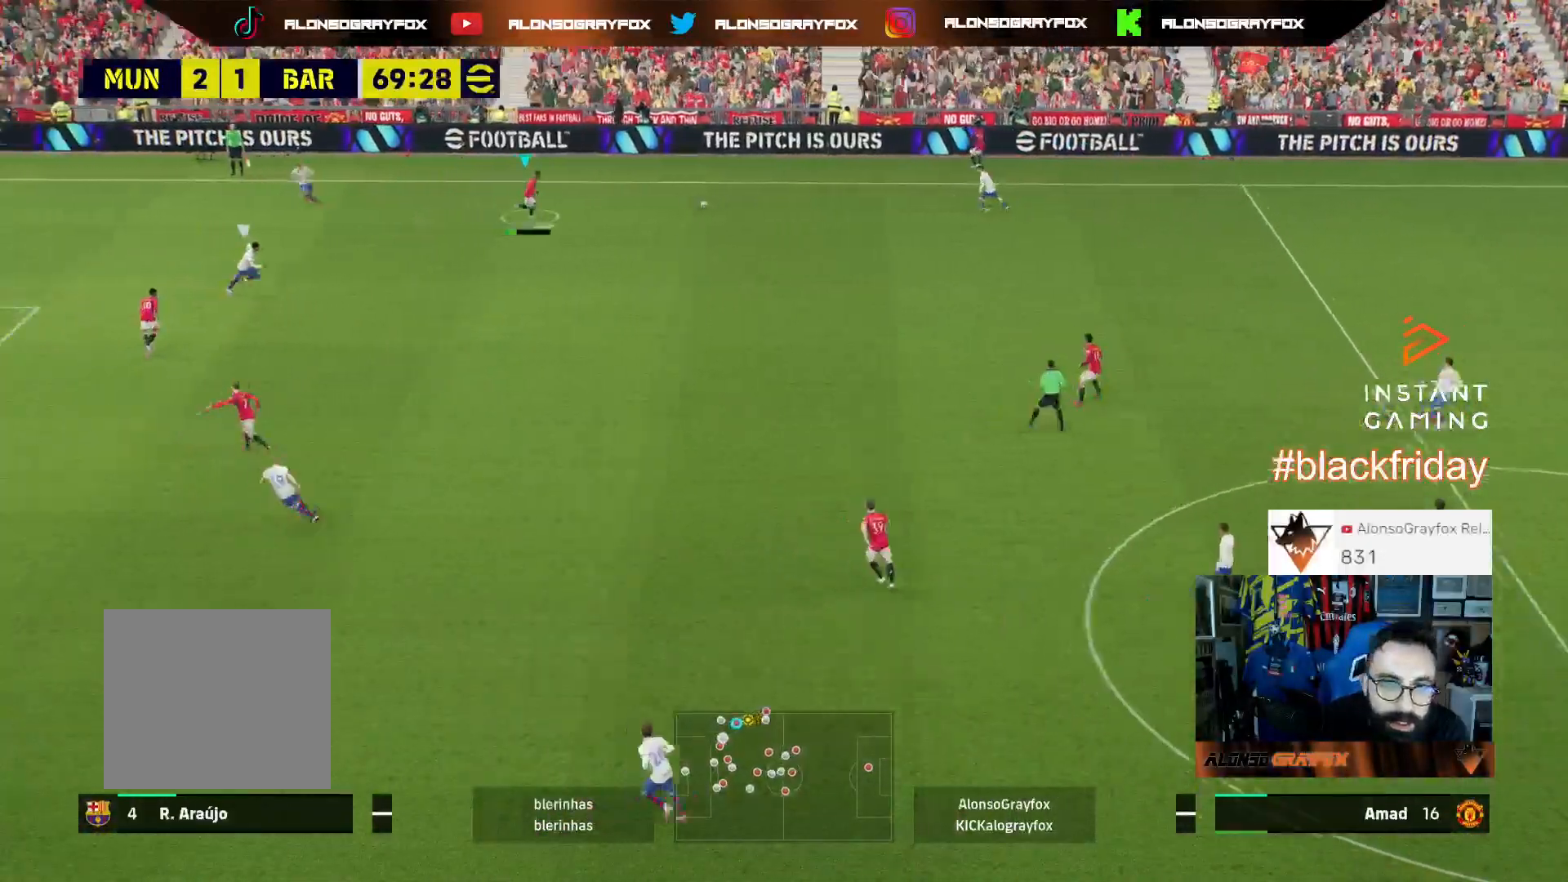
{"buttons": ["R2", "L3"], "left_stick": "down", "right_stick": "center", "events": [[467, "left_stick", "down"]]}
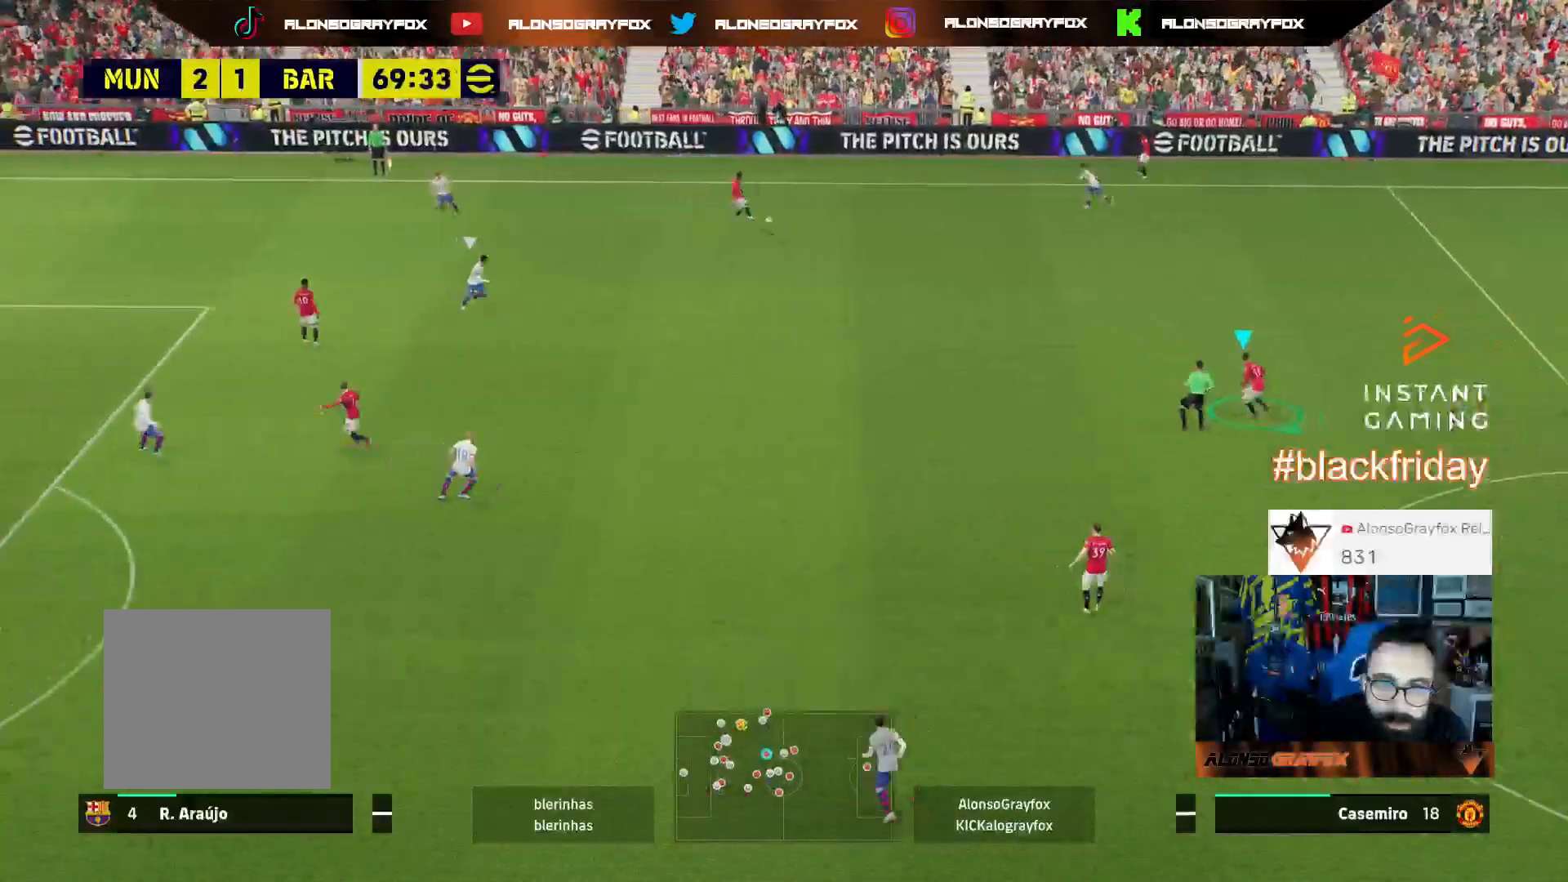
{"buttons": ["L3"], "left_stick": "left", "right_stick": "center", "events": [[100, "R2", "up"], [133, "left_stick", "left"]]}
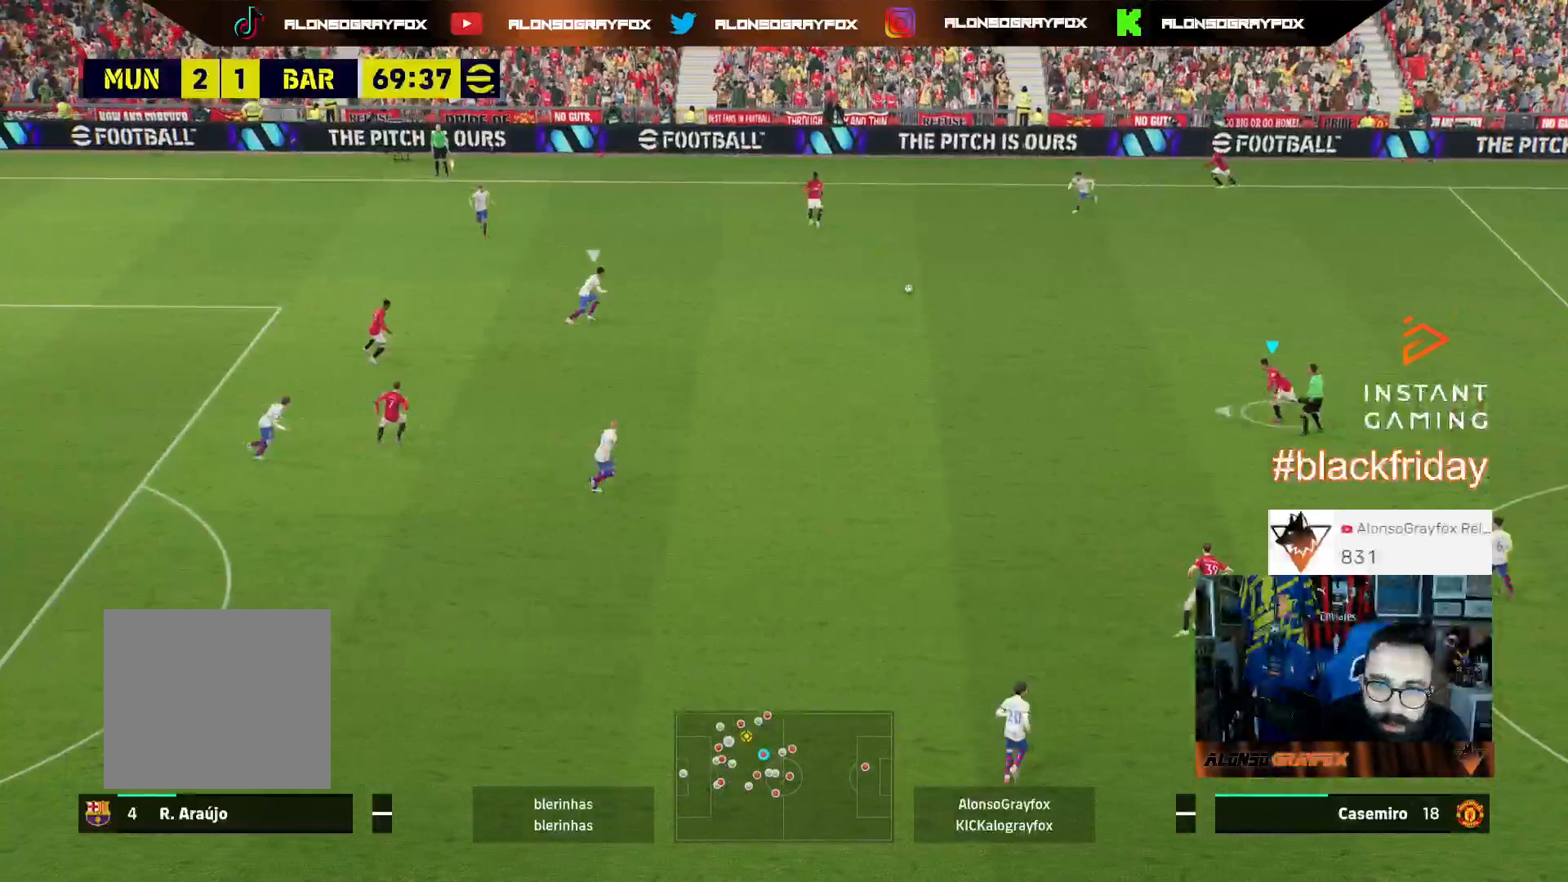
{"buttons": ["CROSS", "L3"], "left_stick": "left", "right_stick": "center", "events": [[500, "CROSS", "down"]]}
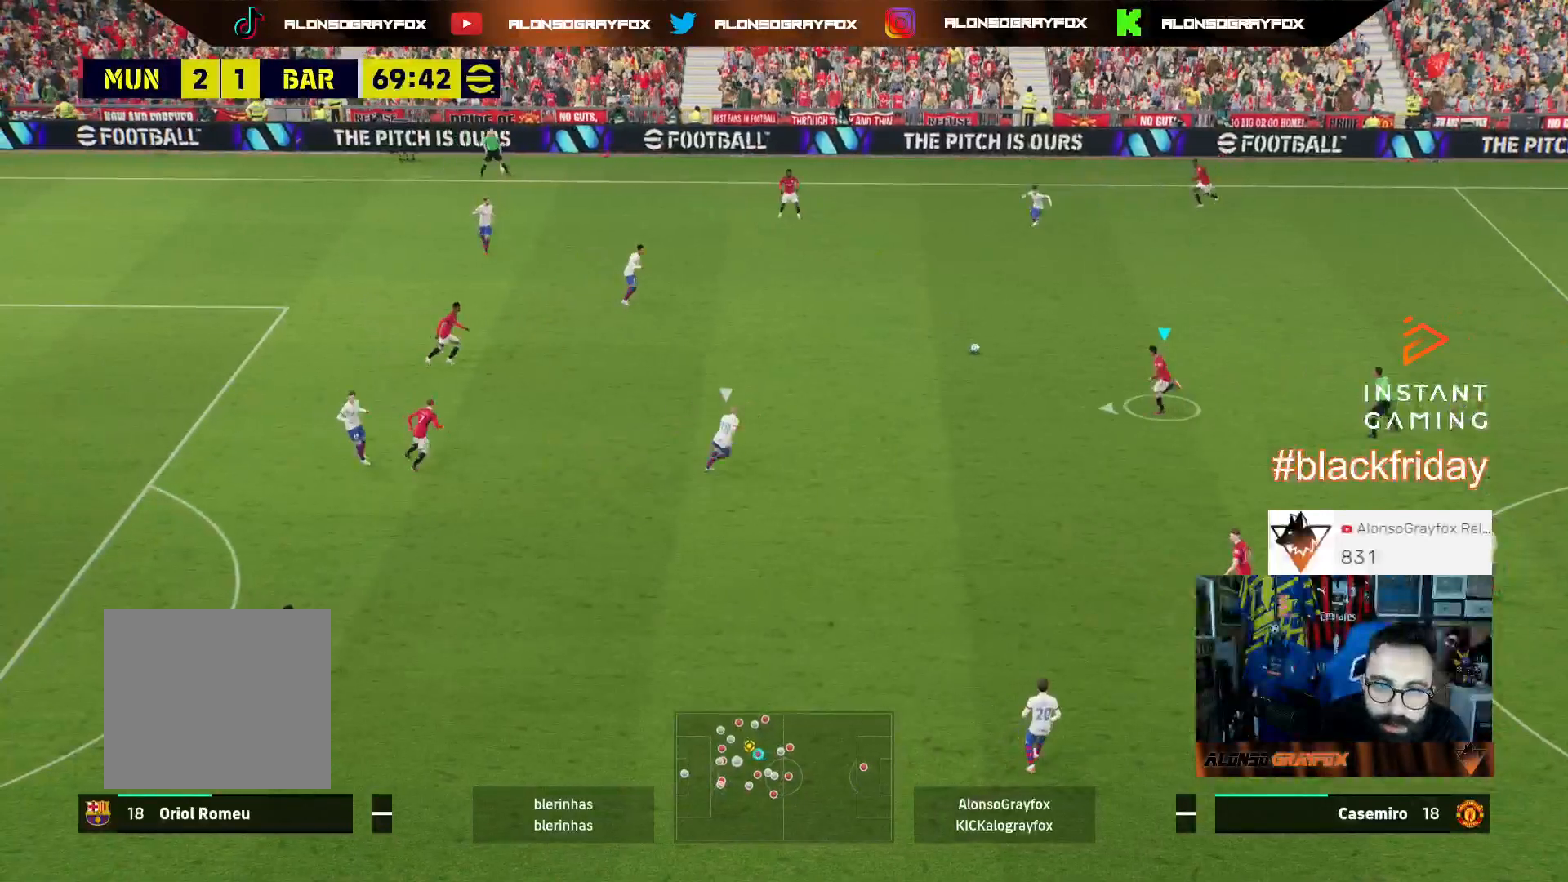
{"buttons": ["L3"], "left_stick": "left", "right_stick": "center", "events": [[167, "CROSS", "up"]]}
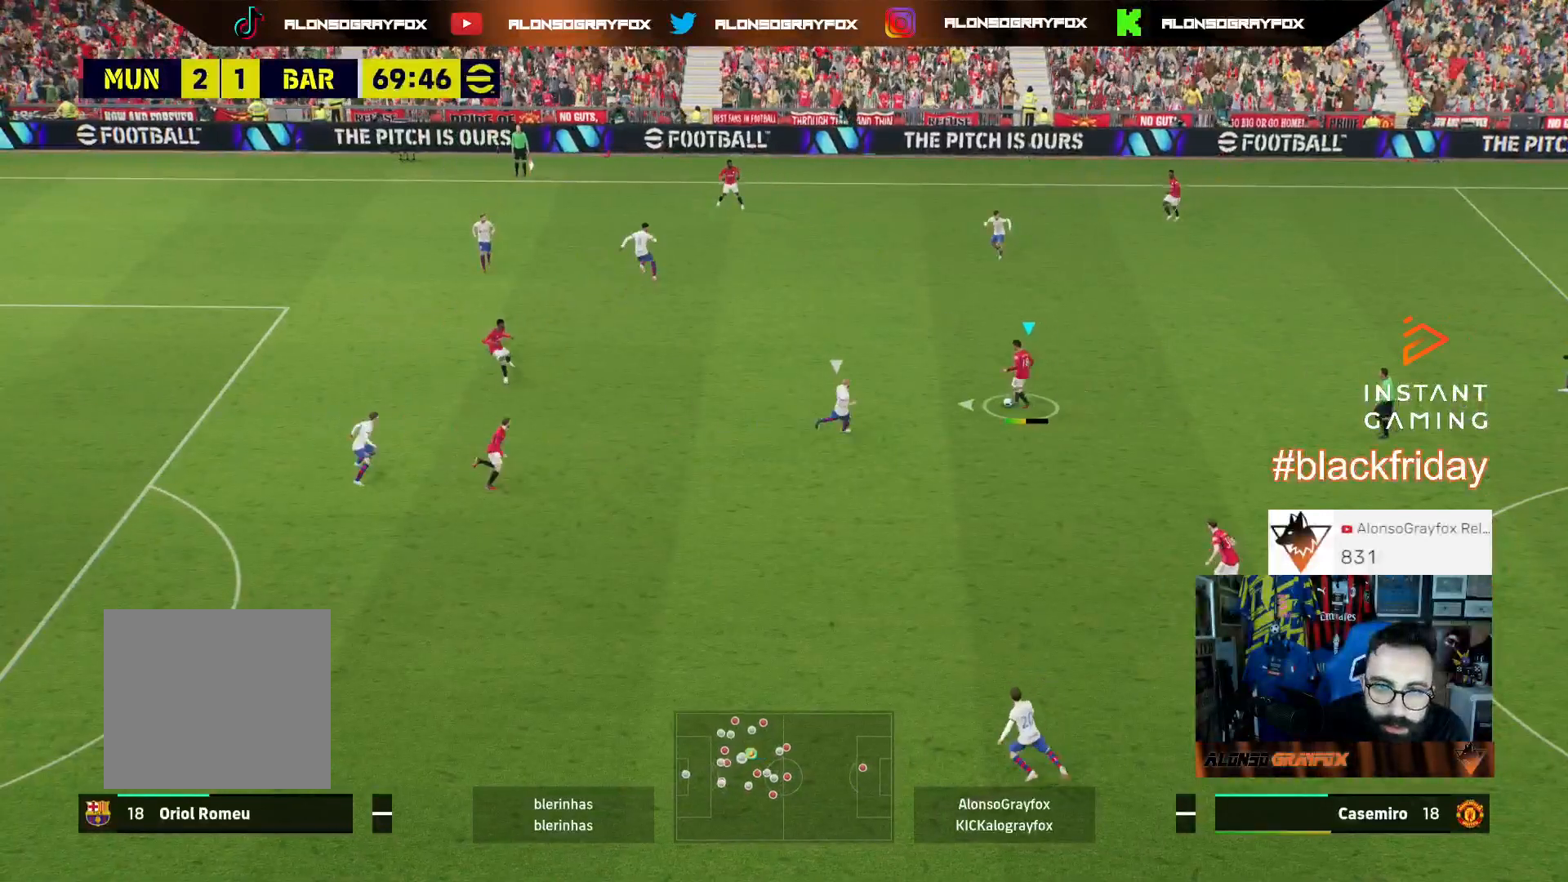
{"buttons": ["CROSS", "L1", "L3"], "left_stick": "down", "right_stick": "center", "events": [[167, "left_stick", "down-left"], [300, "left_stick", "down"], [400, "L1", "down"], [467, "CROSS", "down"]]}